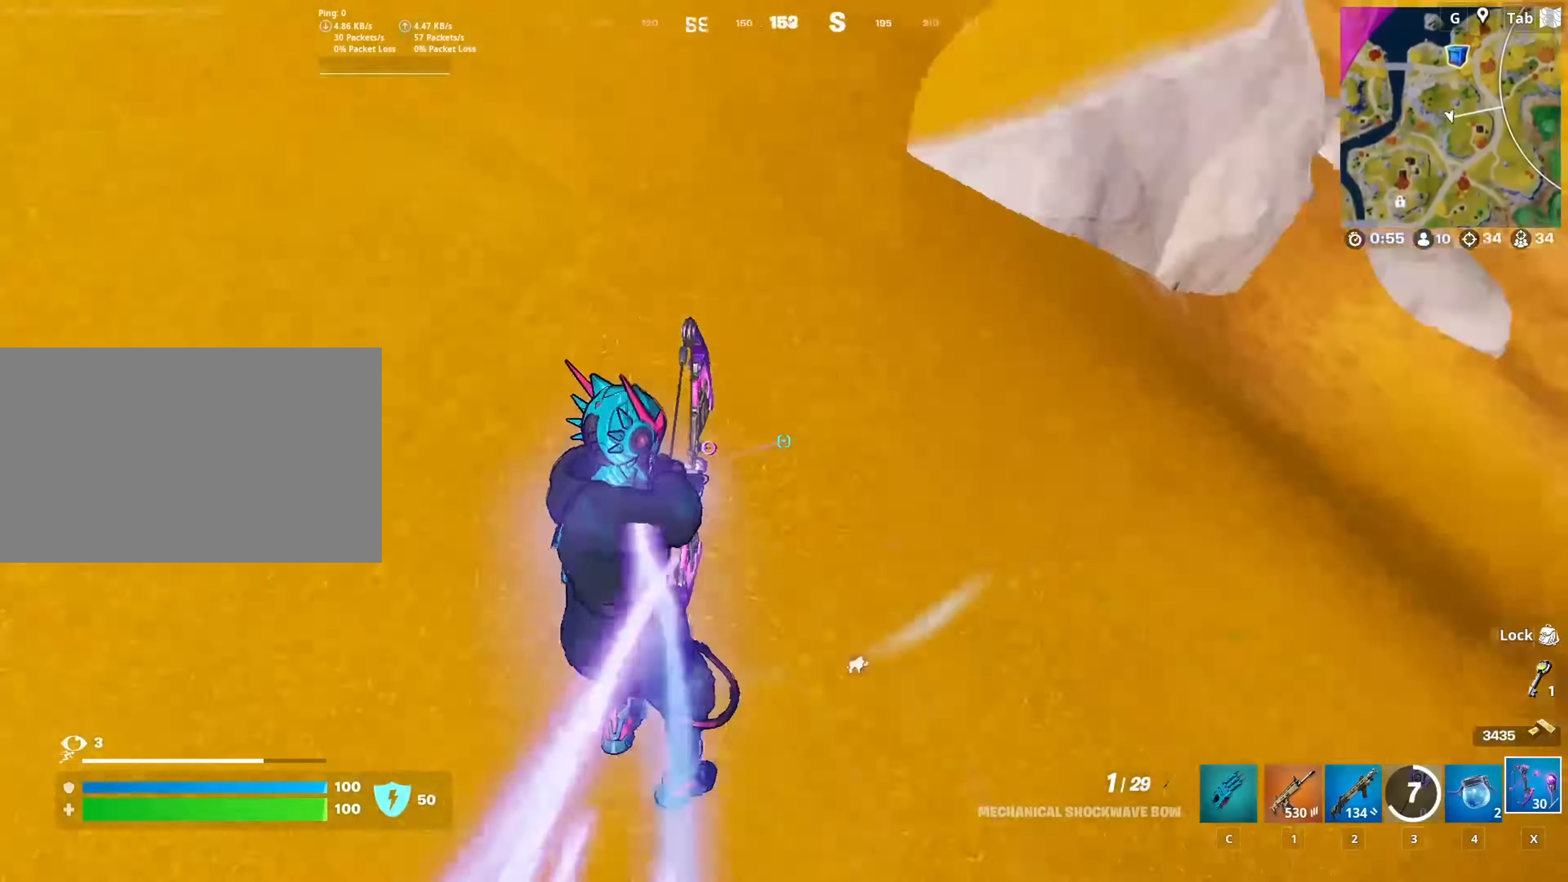
Gameplay with keyboard and mouse; each line is a JSON object with the keys and mouse buttons held at the frame after it. "events" lists presses ("down") and releases ("up") of "1", "2", "3", "4", "5", "a", "alt", "c", "caps_lock", "ctrl", "d", "e", "f", "g", "q", "r", "s", "shift", "space", "t", "tab", "v", "w", "x", "z", "mouse_left", "mouse_wheel" and "mouse_right" between this image and that frame as [ms after this image, input, new state], when the widget could be followed in between. "mouse_left", "mouse_wheel", "mouse_right" = the "left", "wheel", "right" buttons of the "mouse" list. No other keys are recorded. "wheel" means that the mouse wheel is clicked or scrolled. "mouse_move" is the direction in which the mouse moves at that frame (one of eight, or "still"), when it could be read.
{"keys": ["w"], "mouse": [], "mouse_move": "up-right", "events": [[17, "a", "up"], [350, "mouse_left", "up"]]}
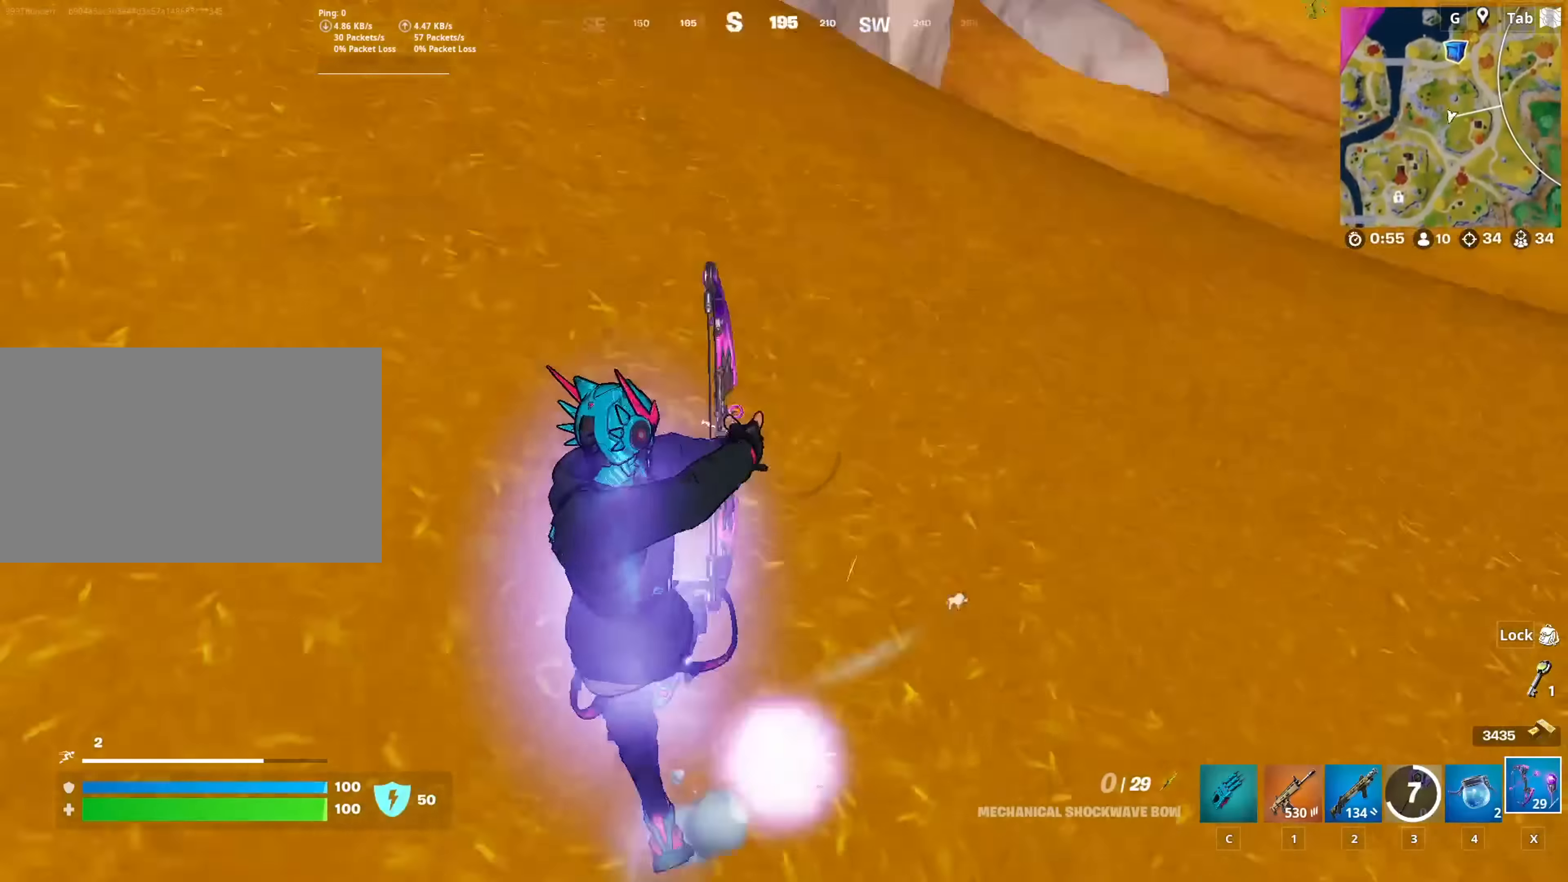
{"keys": ["a"], "mouse": [], "mouse_move": "still", "events": [[83, "space", "down"], [133, "a", "down"], [217, "space", "up"], [217, "w", "up"], [267, "space", "down"], [450, "space", "up"]]}
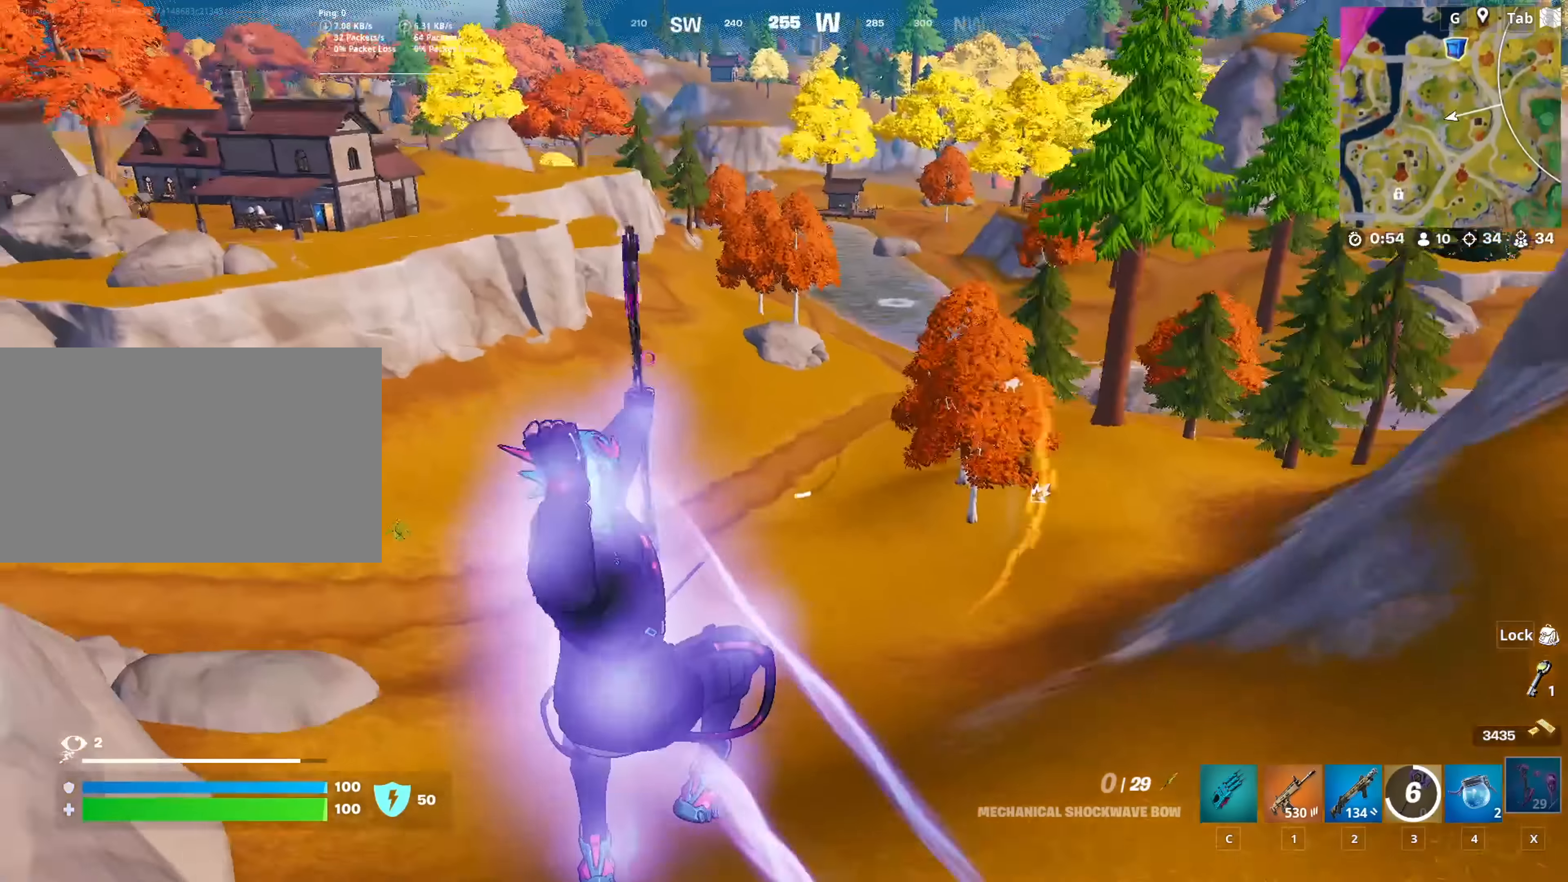
{"keys": ["a"], "mouse": [], "mouse_move": "still", "events": []}
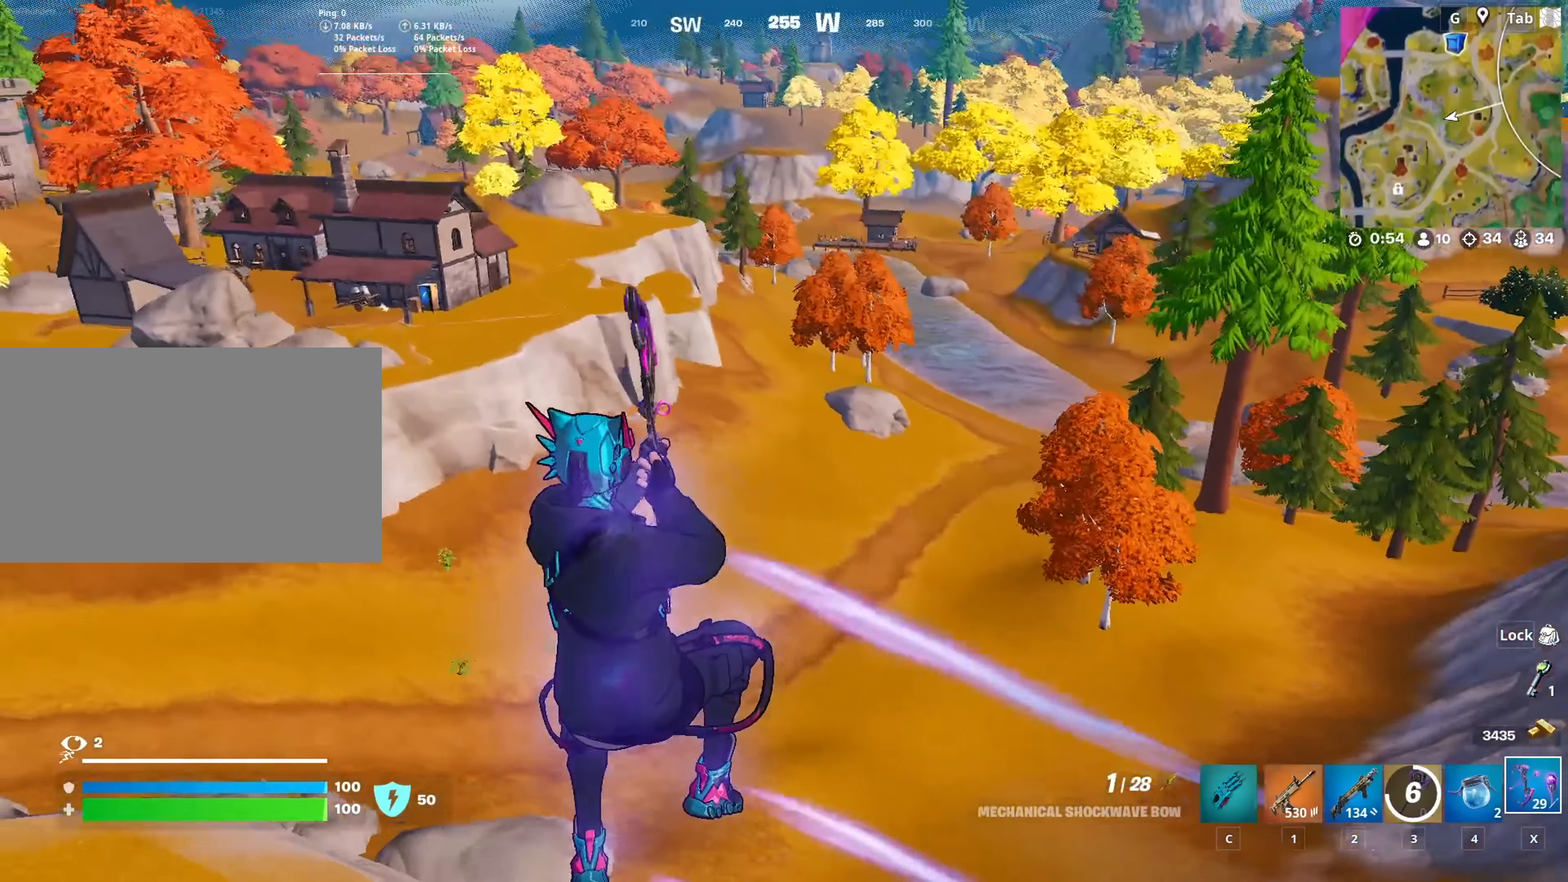
{"keys": ["a", "w"], "mouse": [], "mouse_move": "still", "events": [[116, "w", "down"]]}
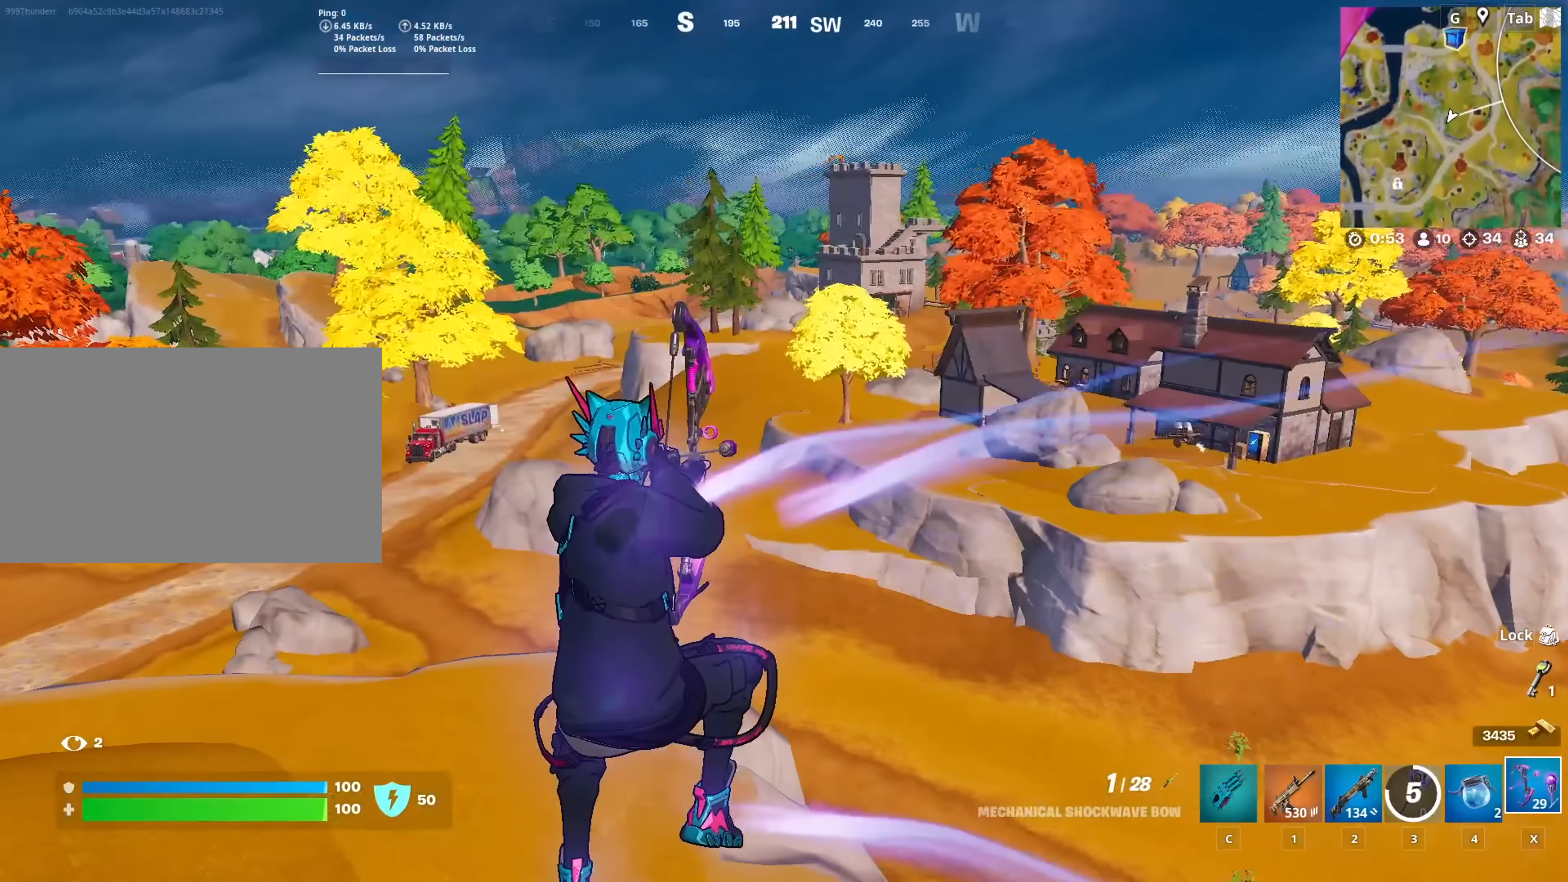
{"keys": ["a", "w"], "mouse": [], "mouse_move": "left", "events": [[34, "w", "up"], [350, "w", "down"]]}
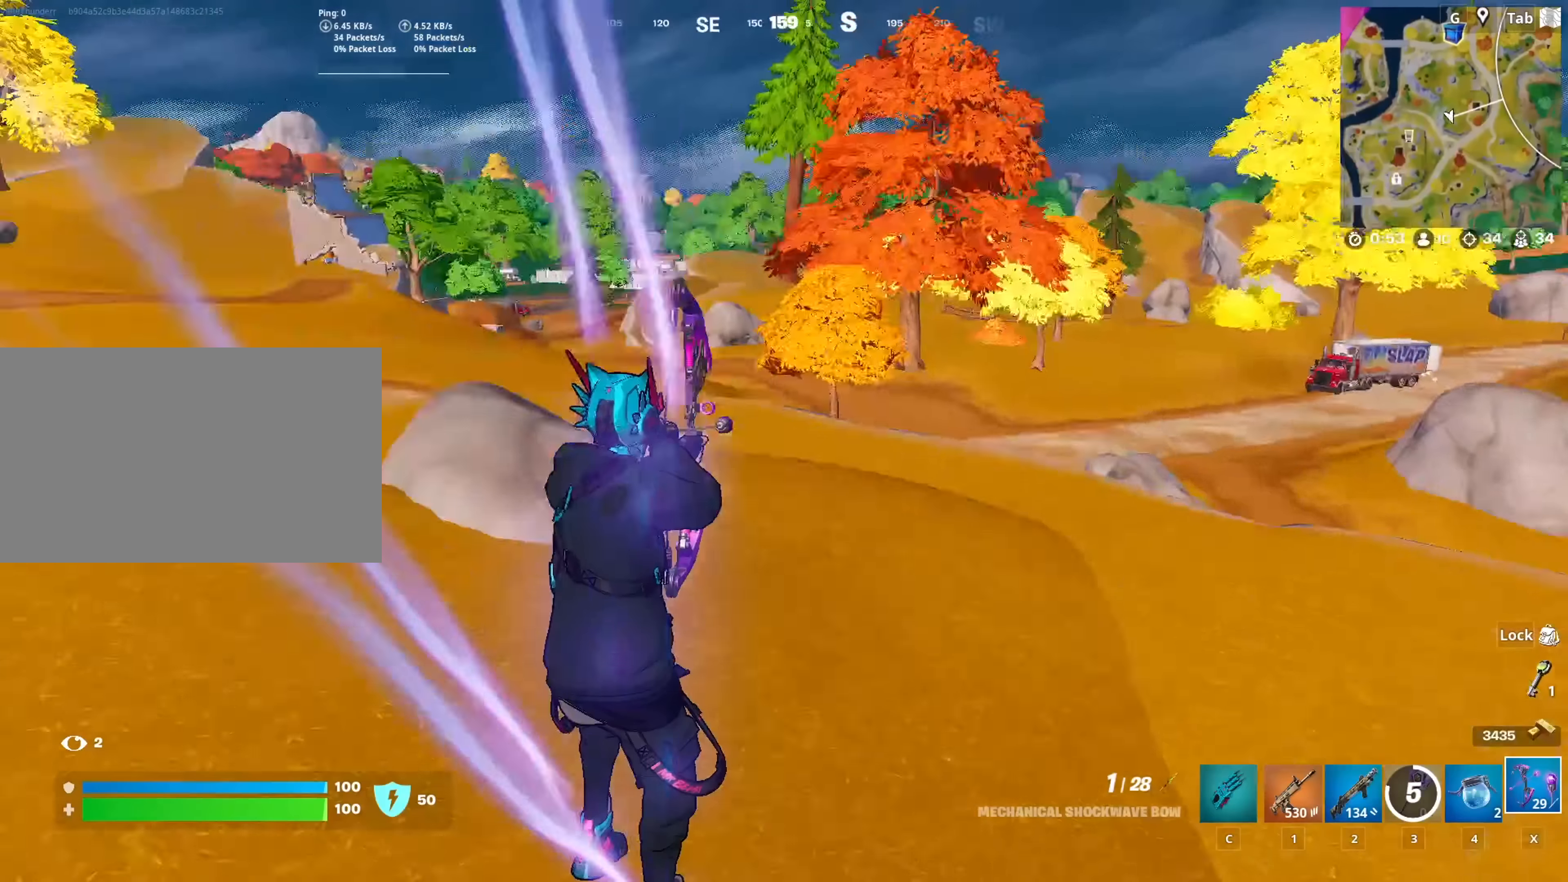
{"keys": ["a", "space", "w"], "mouse": [], "mouse_move": "still", "events": [[367, "space", "down"]]}
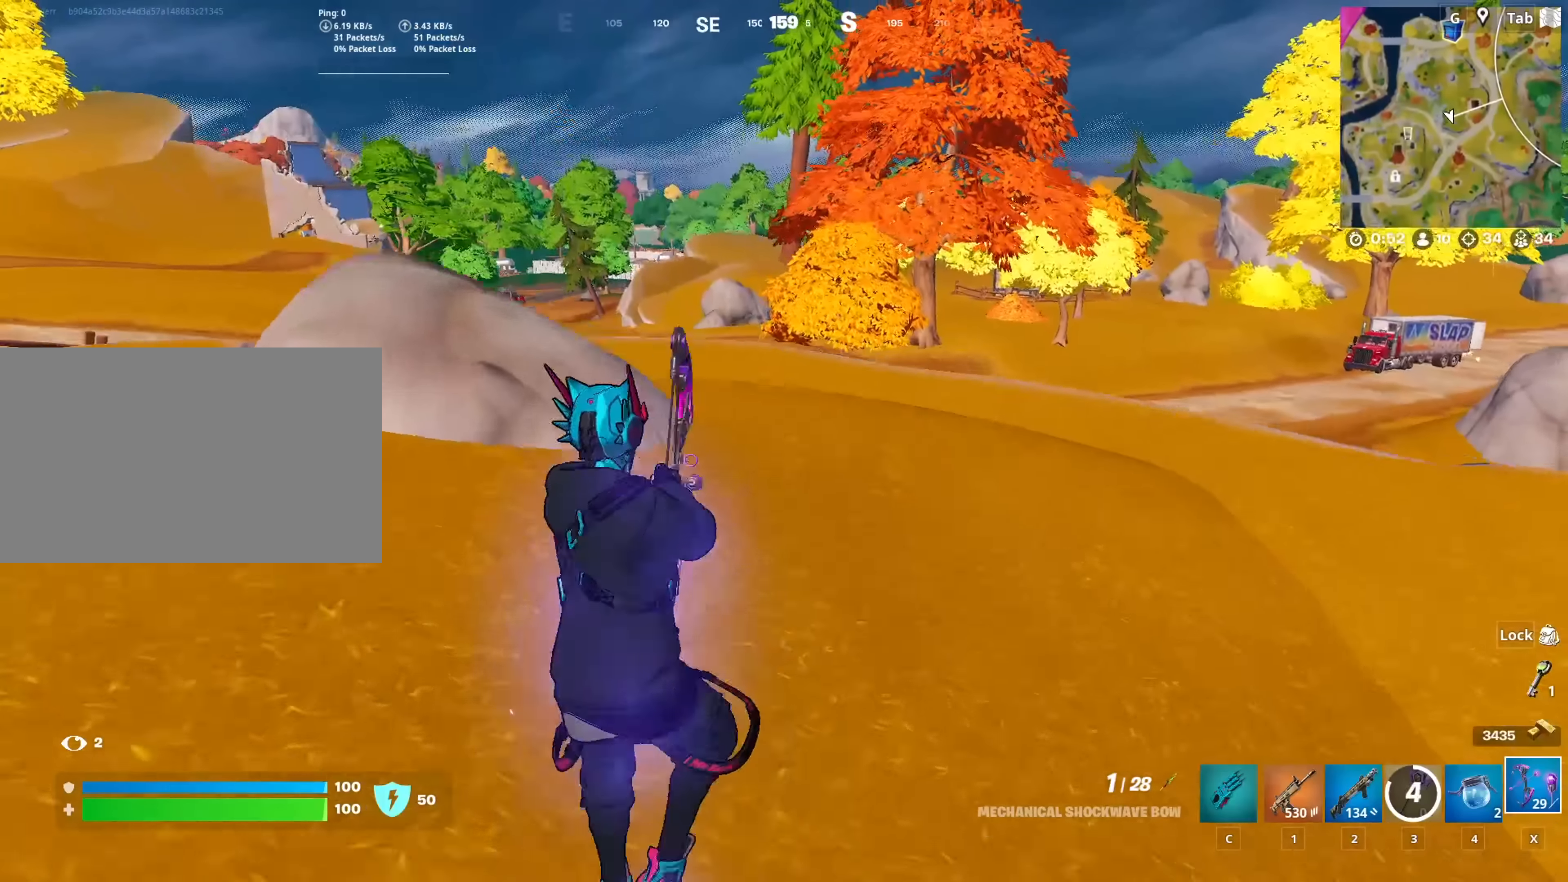
{"keys": ["tab", "w"], "mouse": [], "mouse_move": "still", "events": [[117, "space", "up"], [250, "a", "up"], [384, "tab", "down"]]}
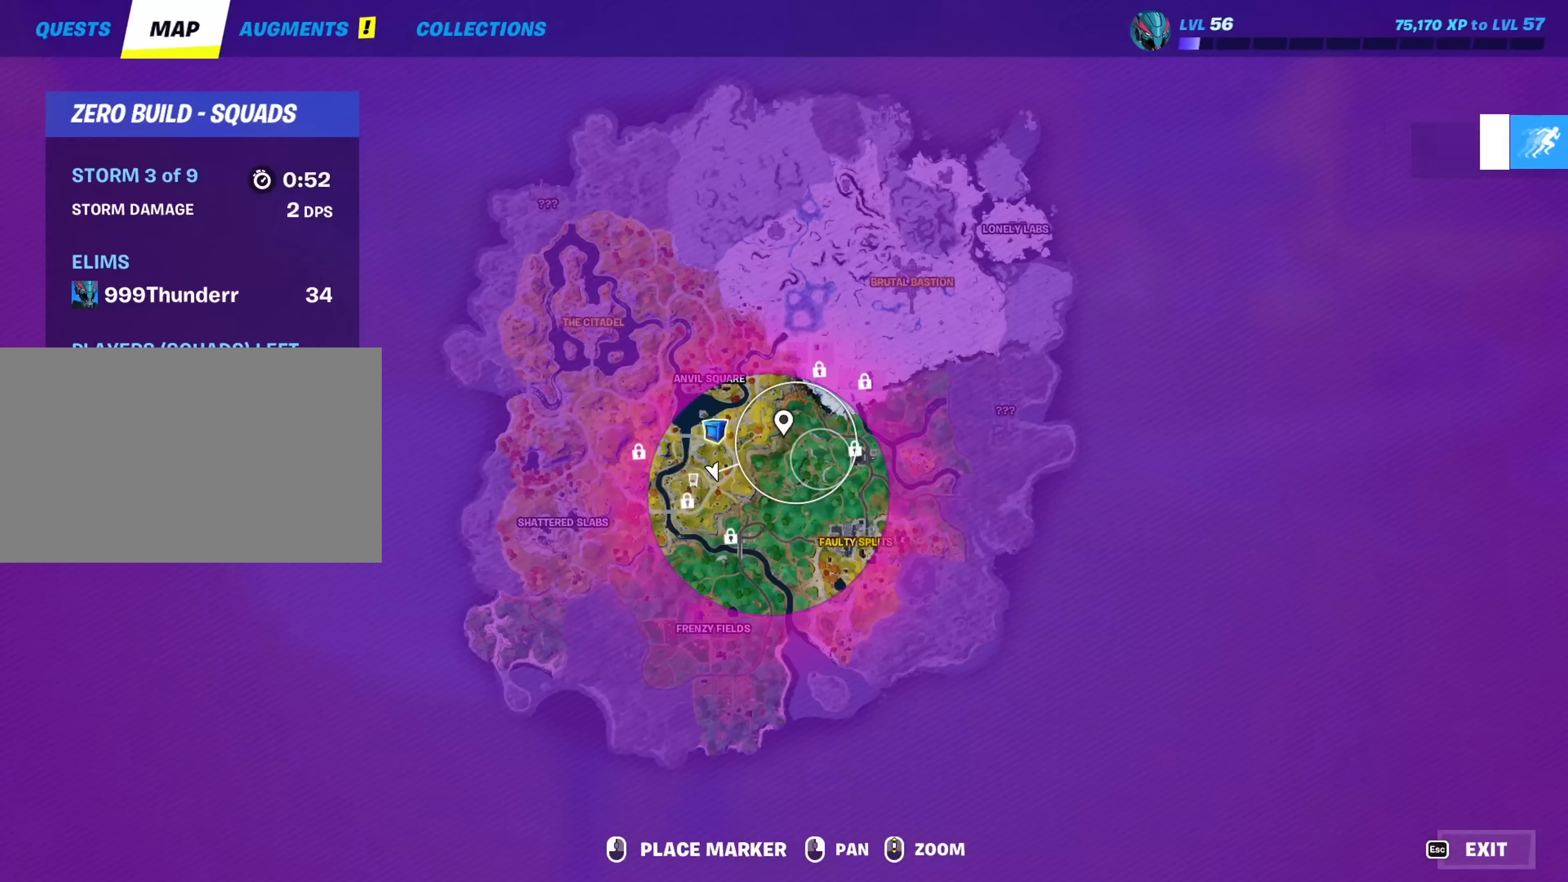
{"keys": ["d", "space", "w"], "mouse": [], "mouse_move": "left", "events": [[117, "tab", "up"], [267, "tab", "down"], [500, "d", "down"], [500, "space", "down"], [500, "tab", "up"]]}
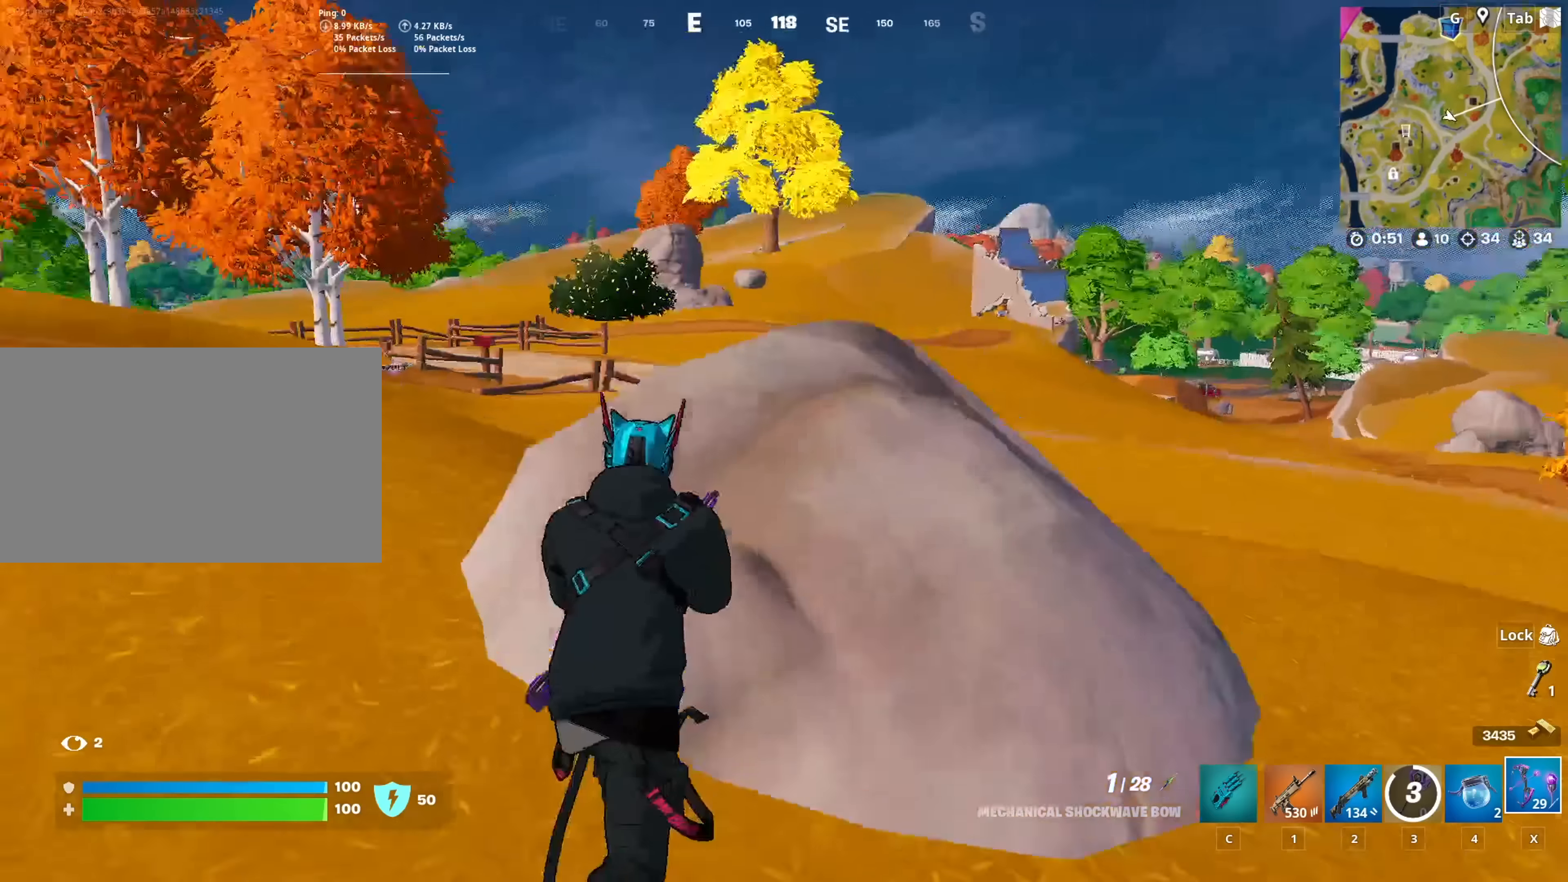
{"keys": ["w"], "mouse": ["left"], "mouse_move": "still", "events": [[50, "mouse_left", "down"], [184, "d", "up"], [234, "space", "up"]]}
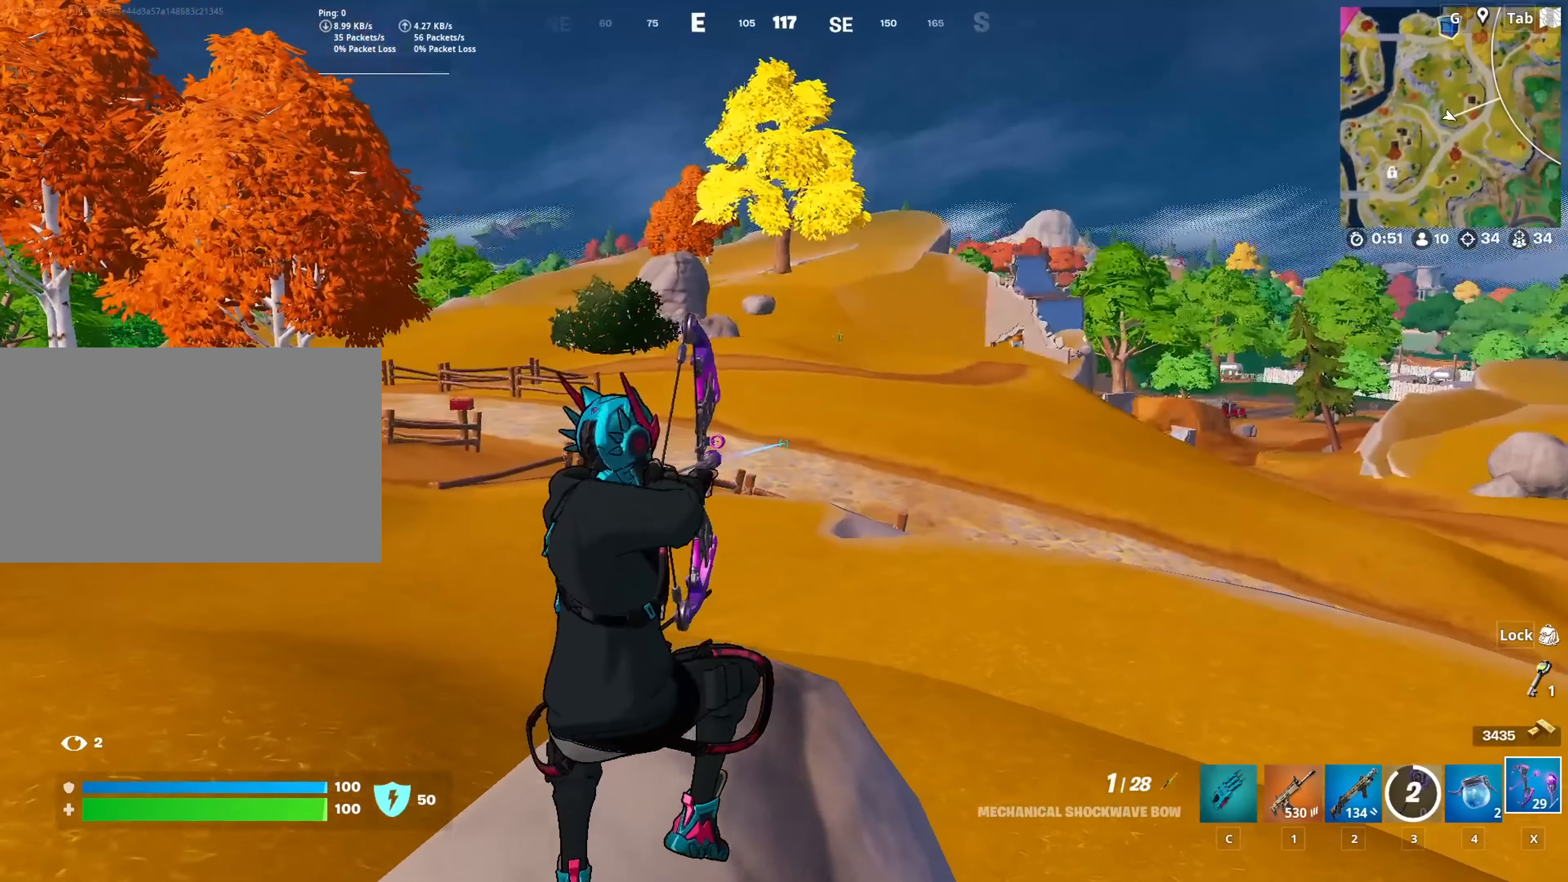
{"keys": ["w"], "mouse": ["left"], "mouse_move": "down", "events": [[250, "a", "down"], [484, "a", "up"]]}
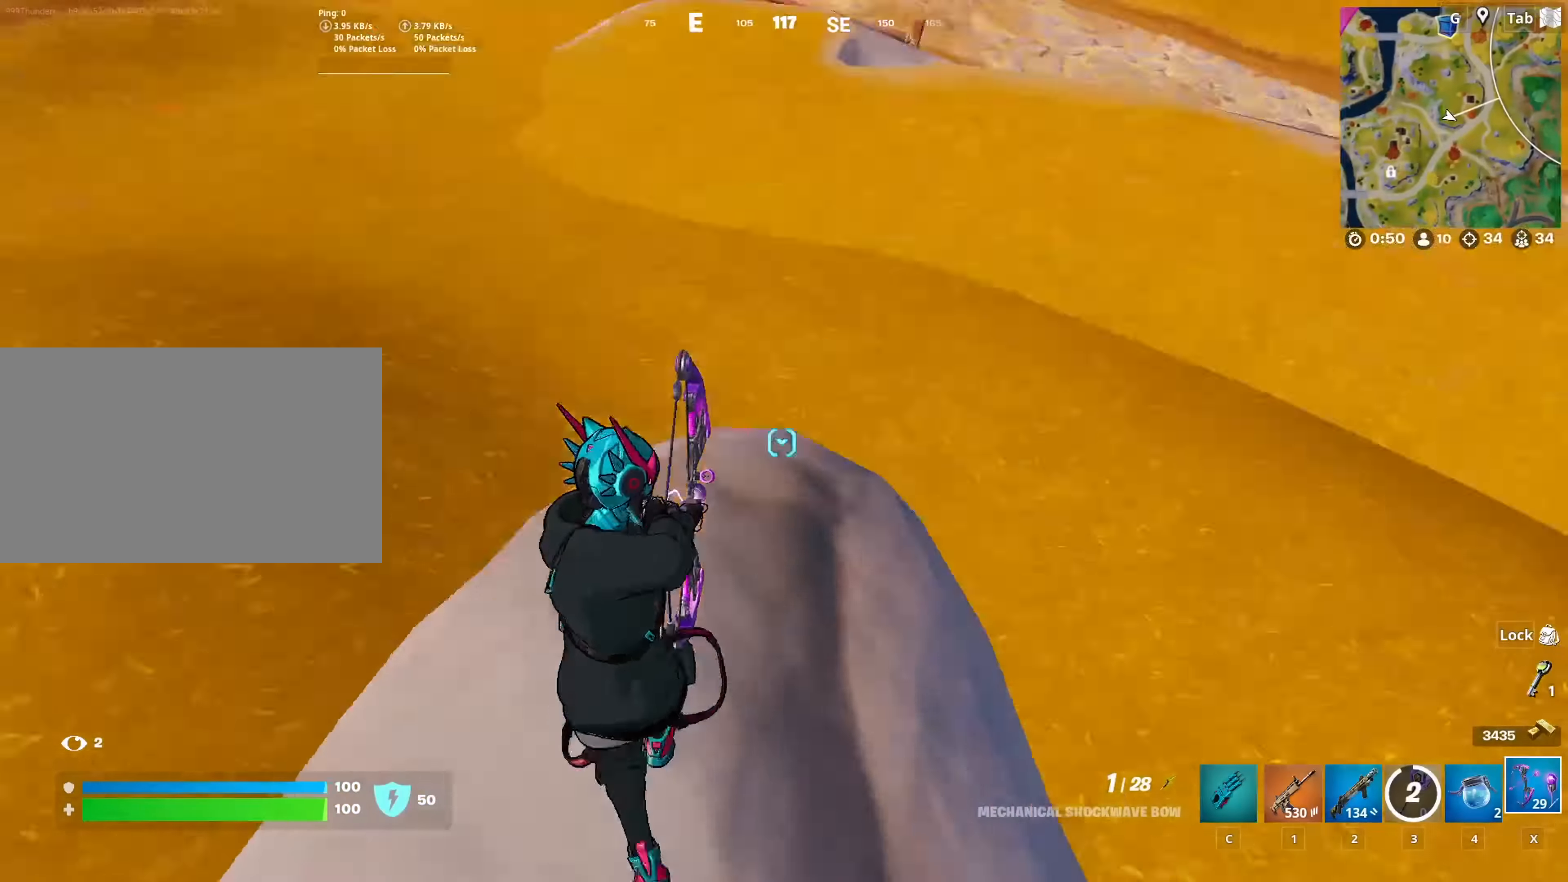
{"keys": ["space", "w"], "mouse": [], "mouse_move": "up", "events": [[267, "mouse_left", "up"], [501, "space", "down"]]}
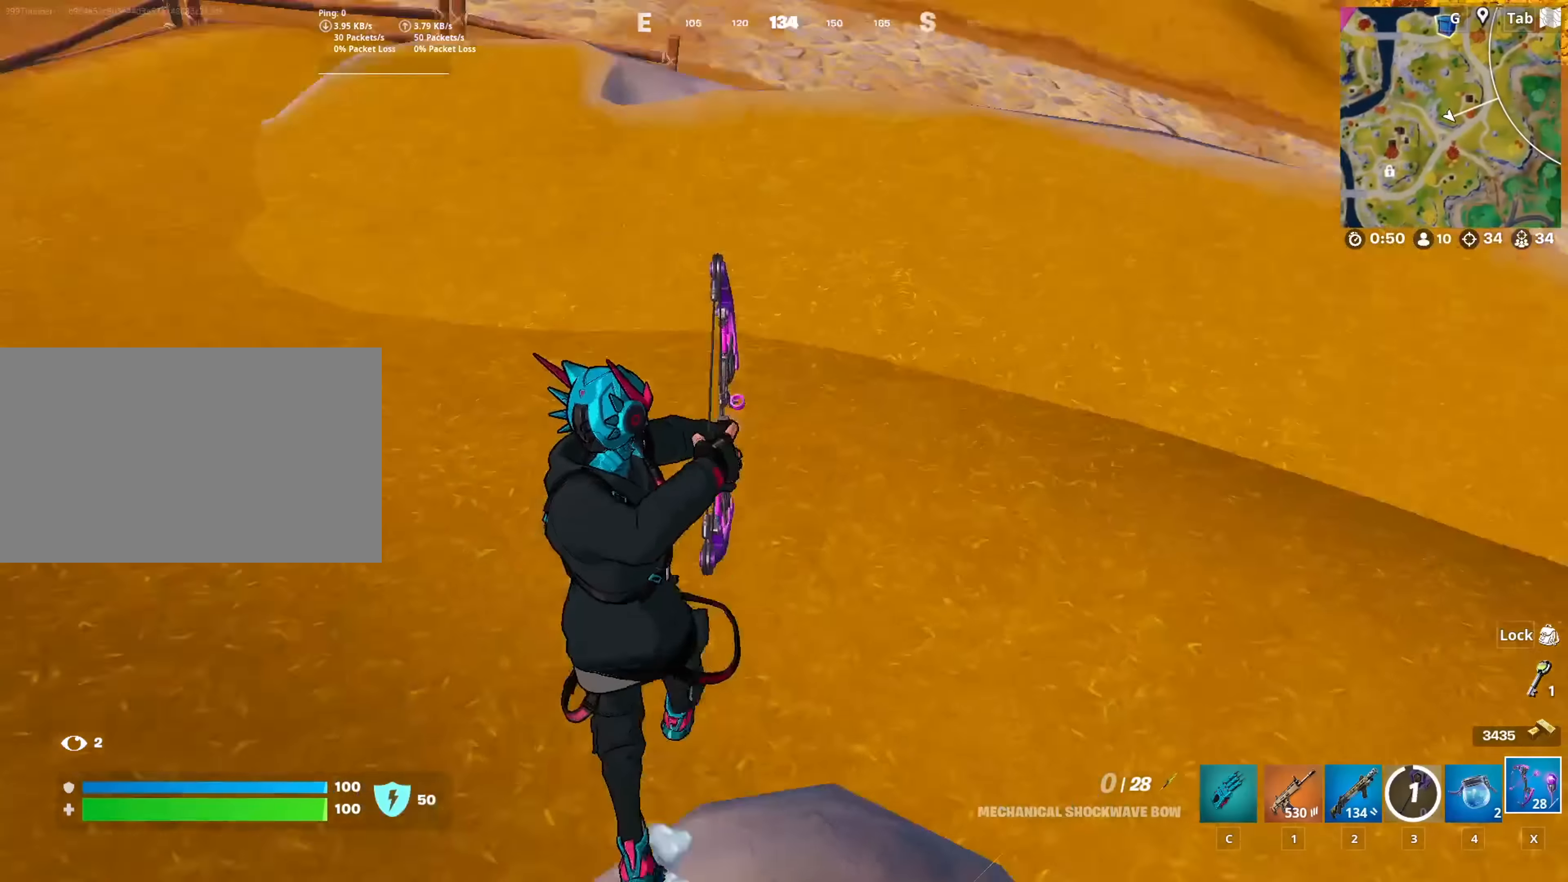
{"keys": [], "mouse": [], "mouse_move": "right", "events": [[100, "space", "up"], [183, "space", "down"], [383, "space", "up"], [383, "w", "up"]]}
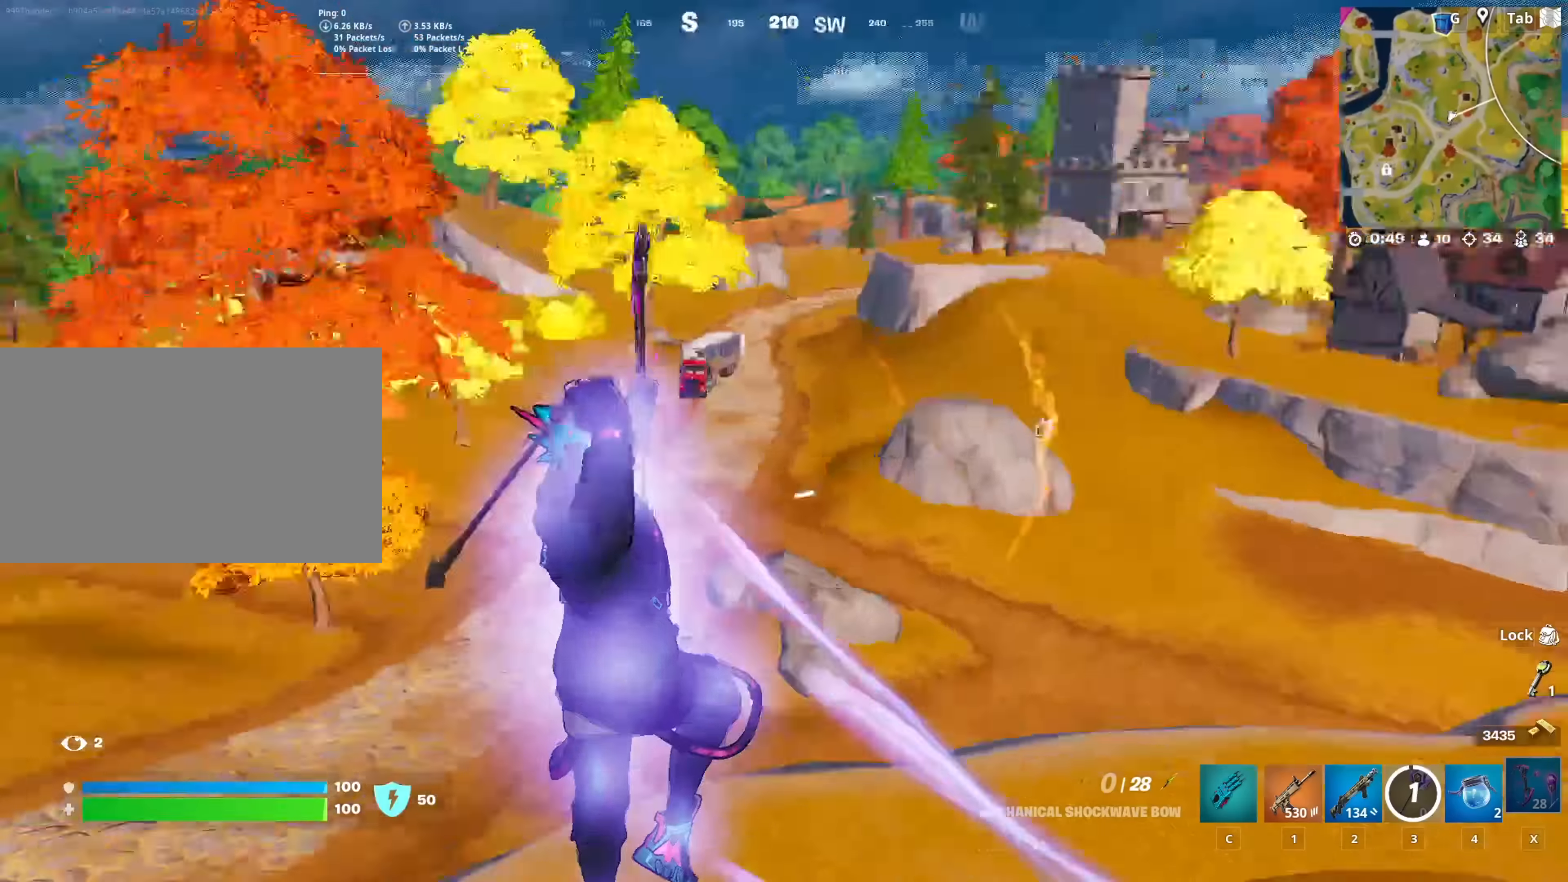
{"keys": ["a"], "mouse": [], "mouse_move": "still", "events": [[434, "a", "down"]]}
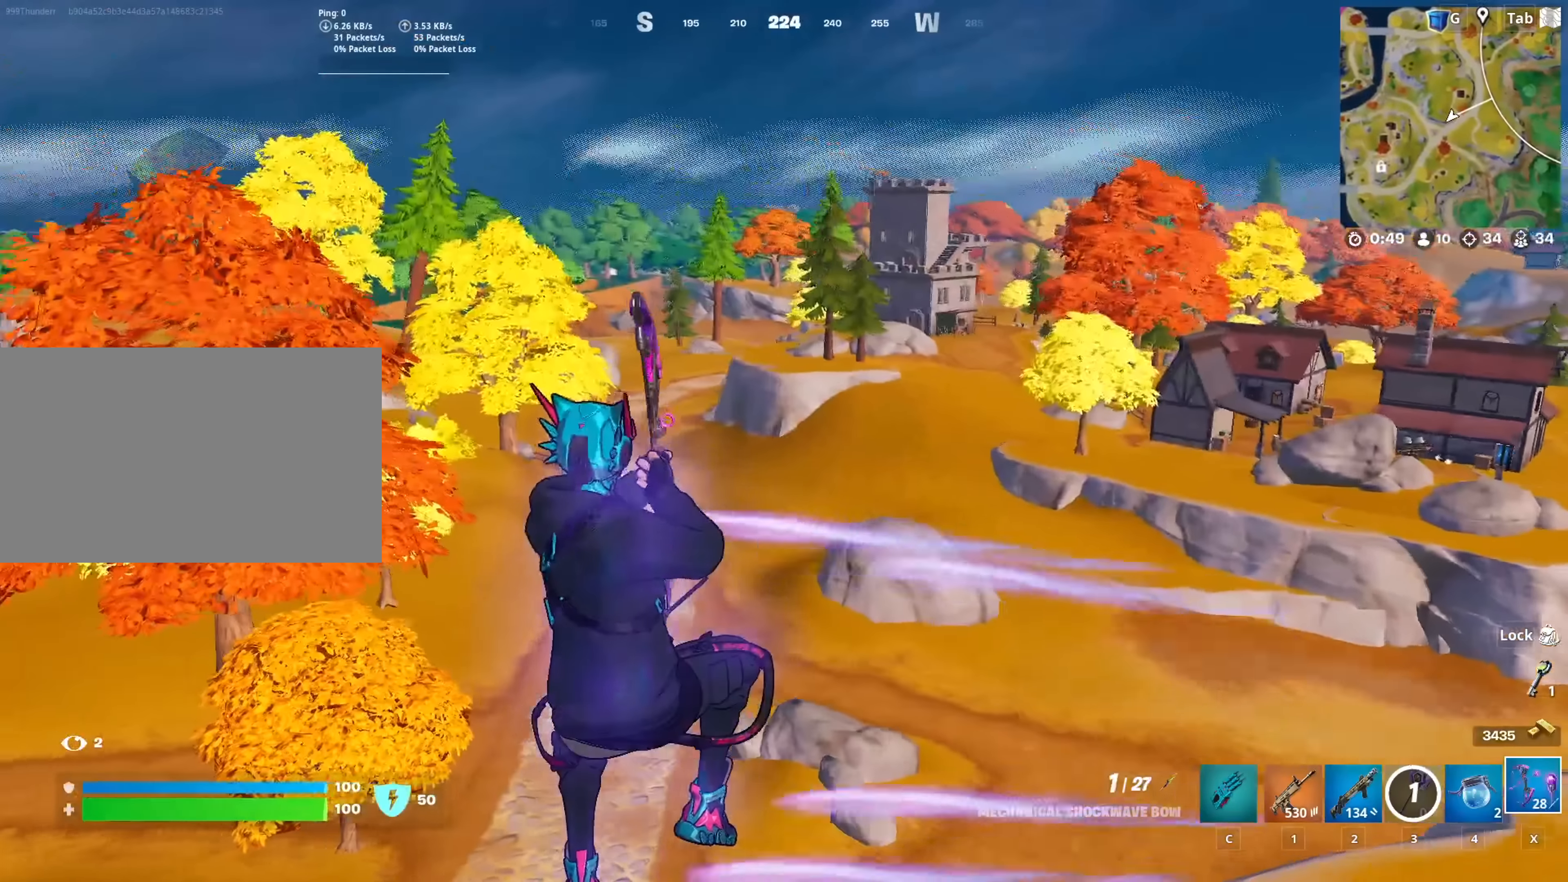
{"keys": ["a"], "mouse": ["left"], "mouse_move": "left", "events": [[34, "mouse_left", "down"]]}
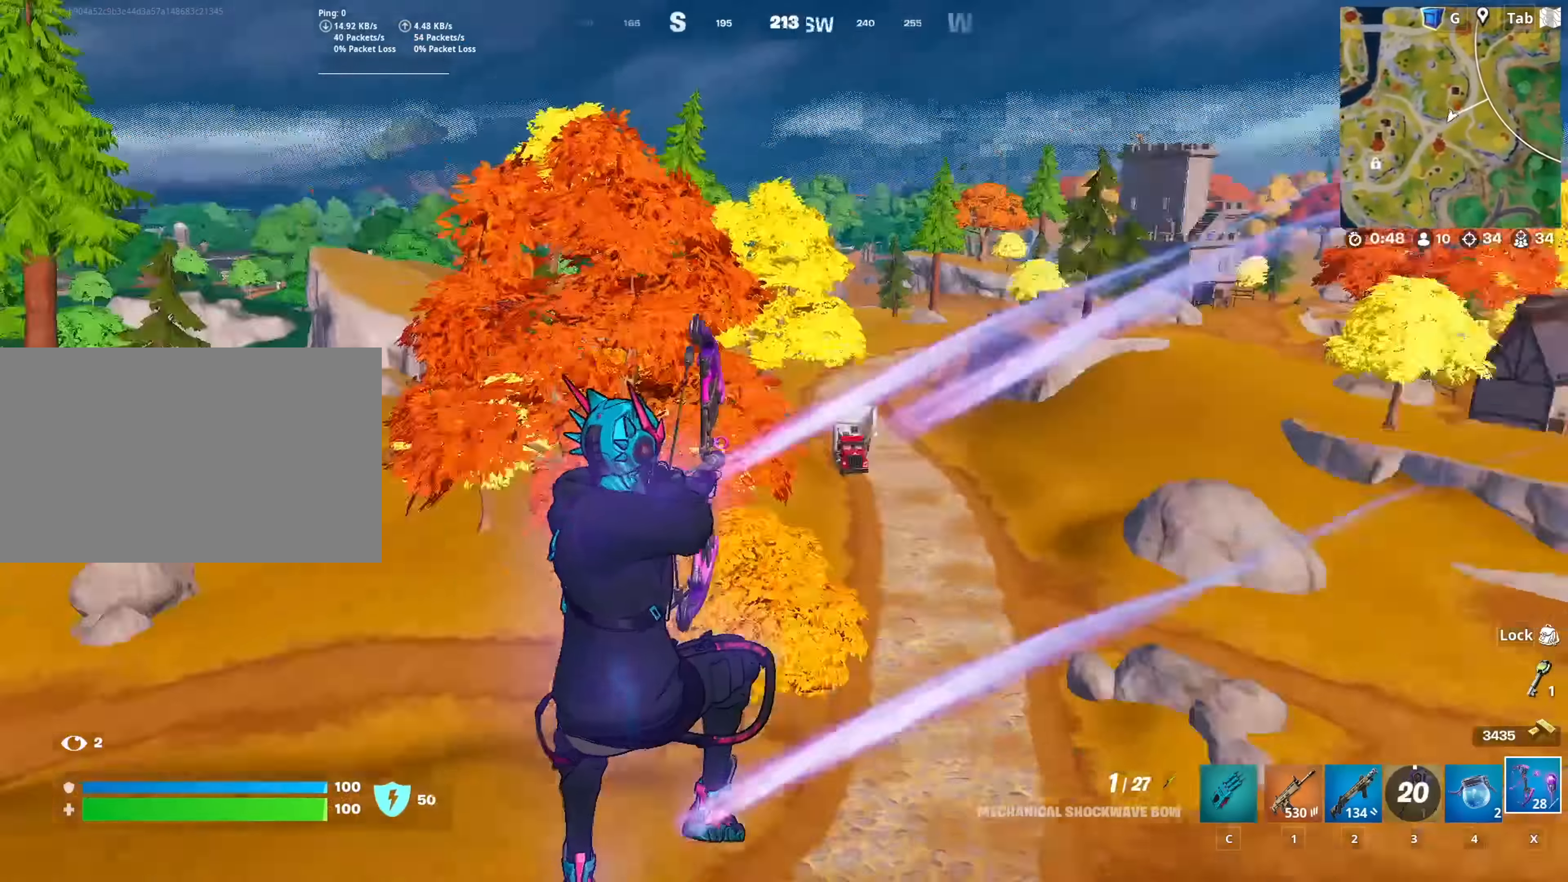
{"keys": ["a", "w"], "mouse": ["left"], "mouse_move": "still", "events": [[183, "w", "down"]]}
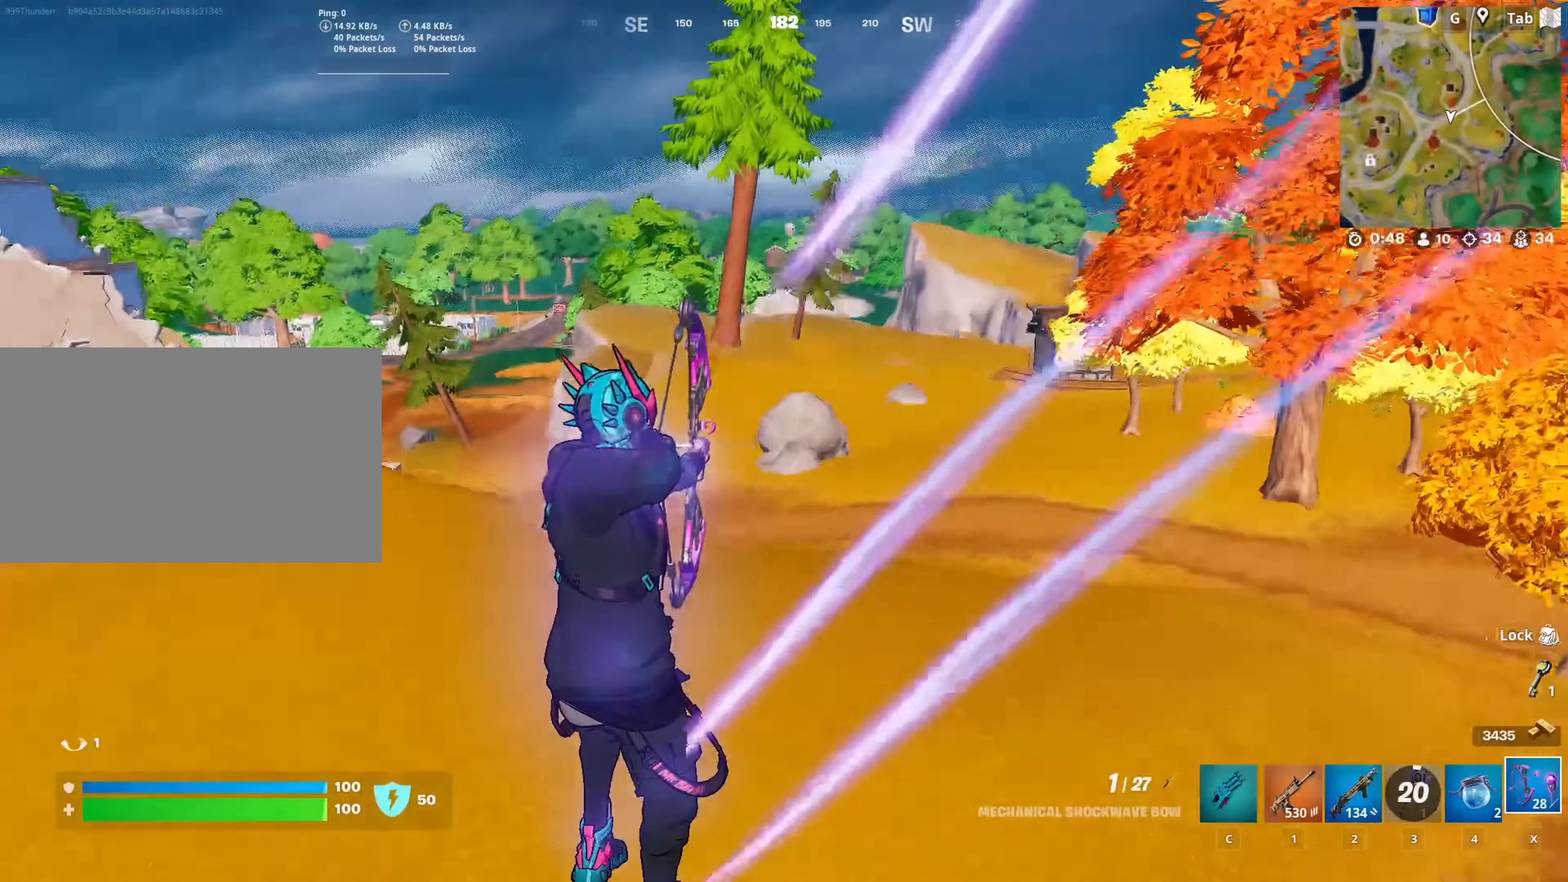
{"keys": ["w"], "mouse": [], "mouse_move": "up", "events": [[67, "a", "up"], [434, "mouse_left", "up"]]}
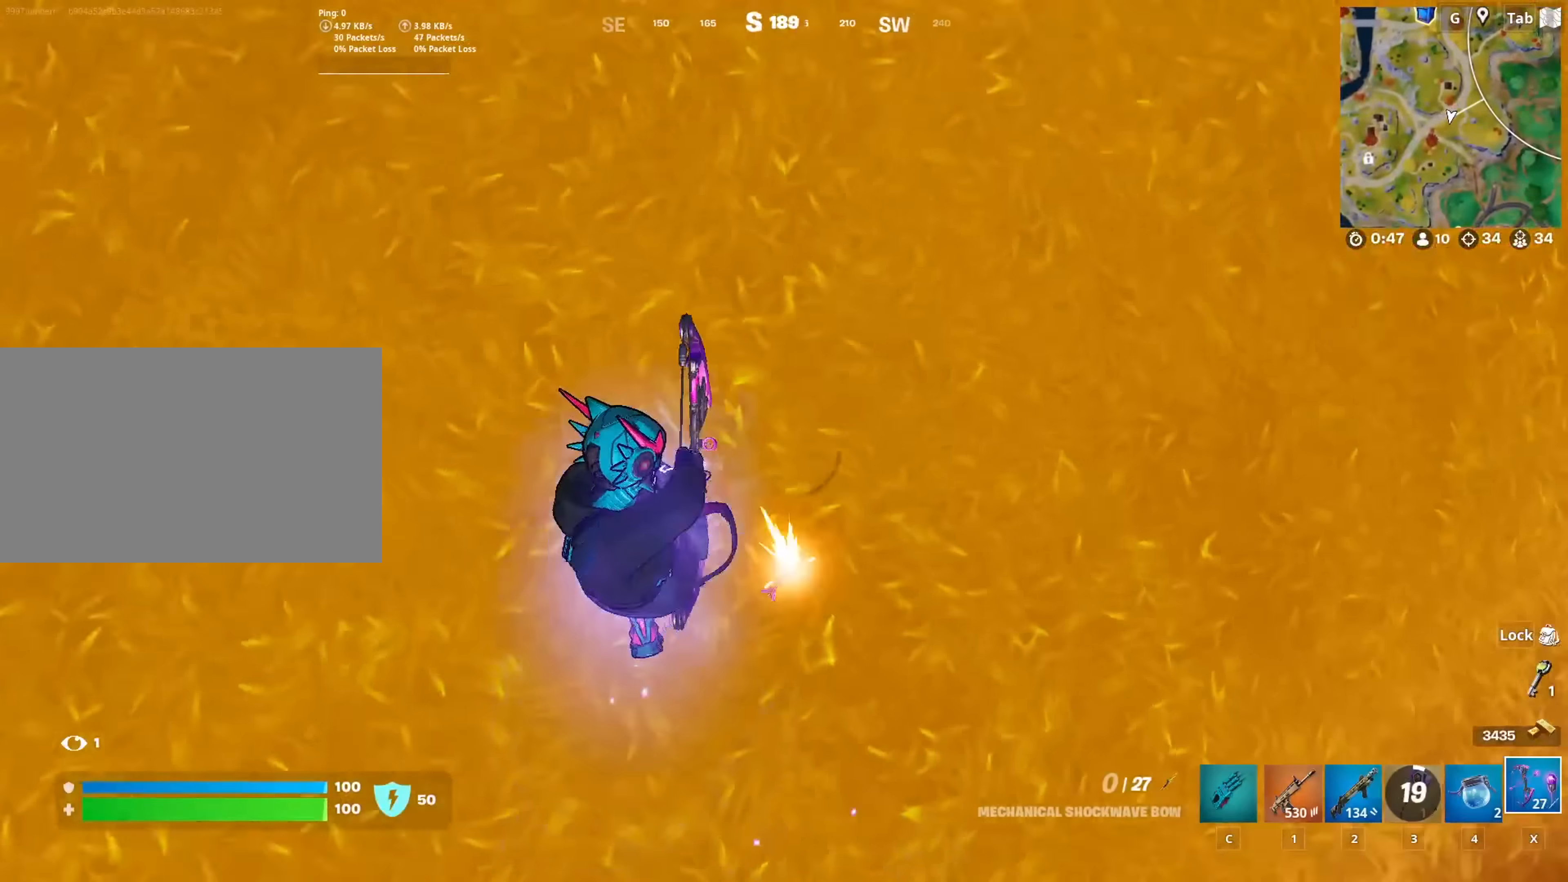
{"keys": ["w"], "mouse": [], "mouse_move": "still", "events": [[267, "space", "down"], [450, "space", "up"]]}
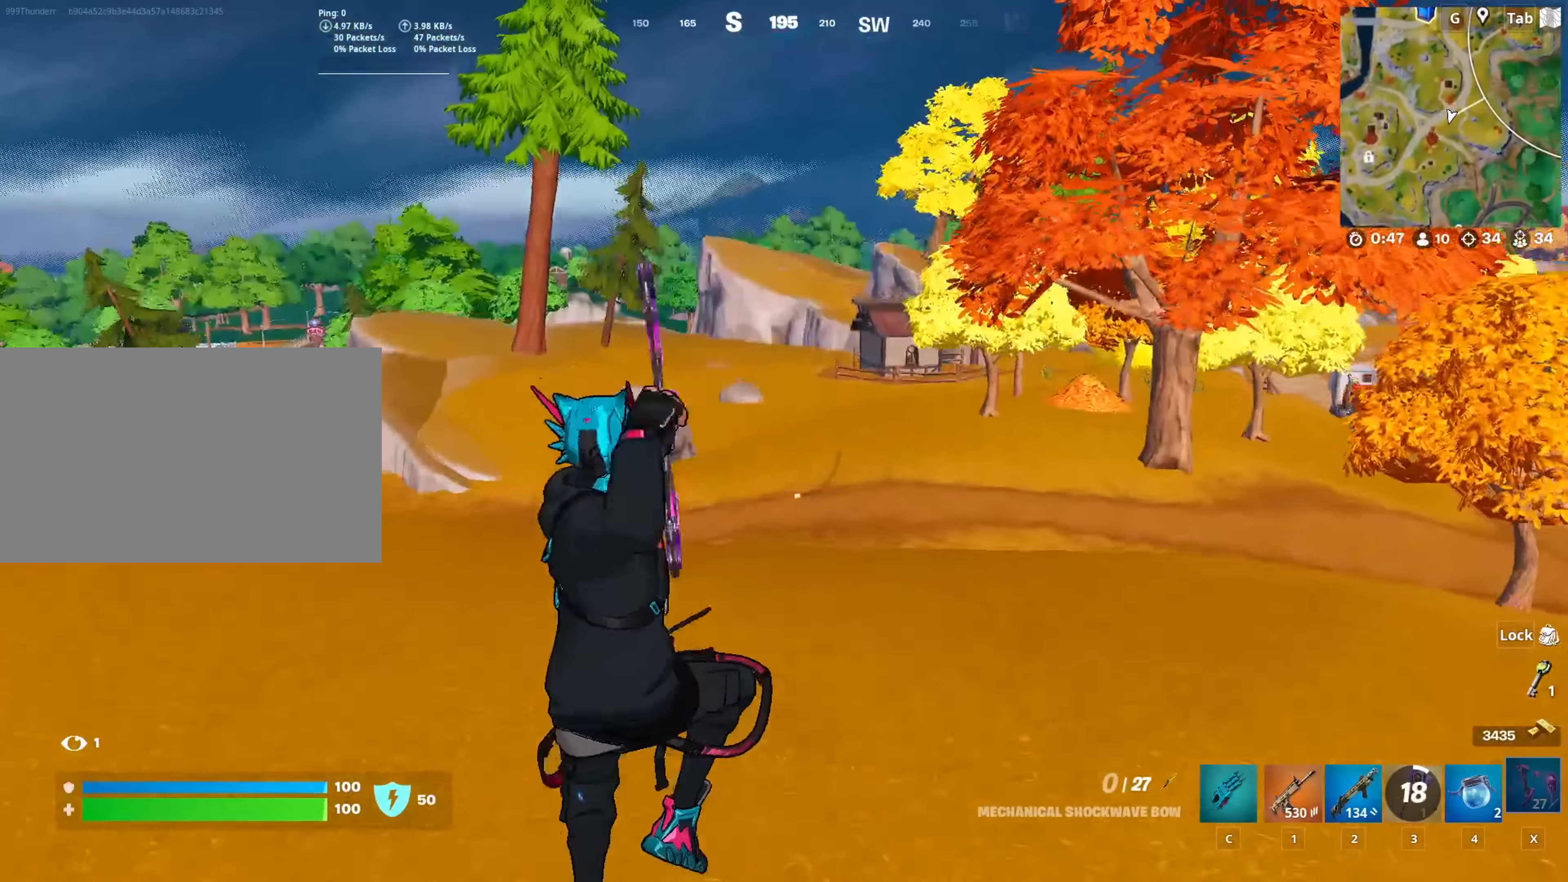
{"keys": ["w"], "mouse": ["left"], "mouse_move": "still", "events": [[234, "mouse_left", "down"]]}
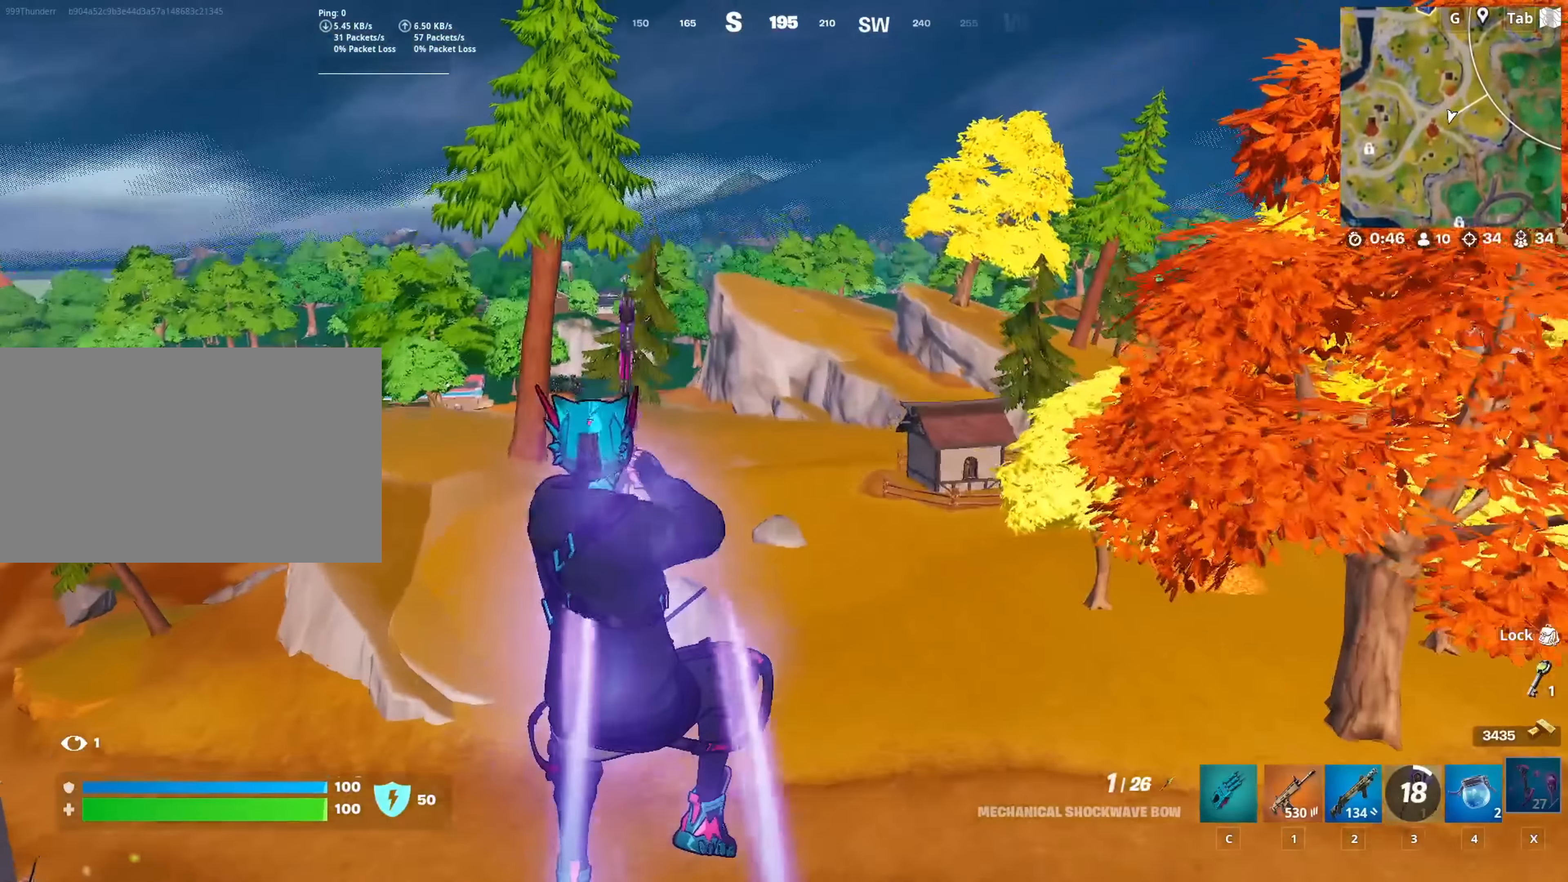
{"keys": ["d", "w"], "mouse": ["left"], "mouse_move": "still", "events": [[383, "d", "down"]]}
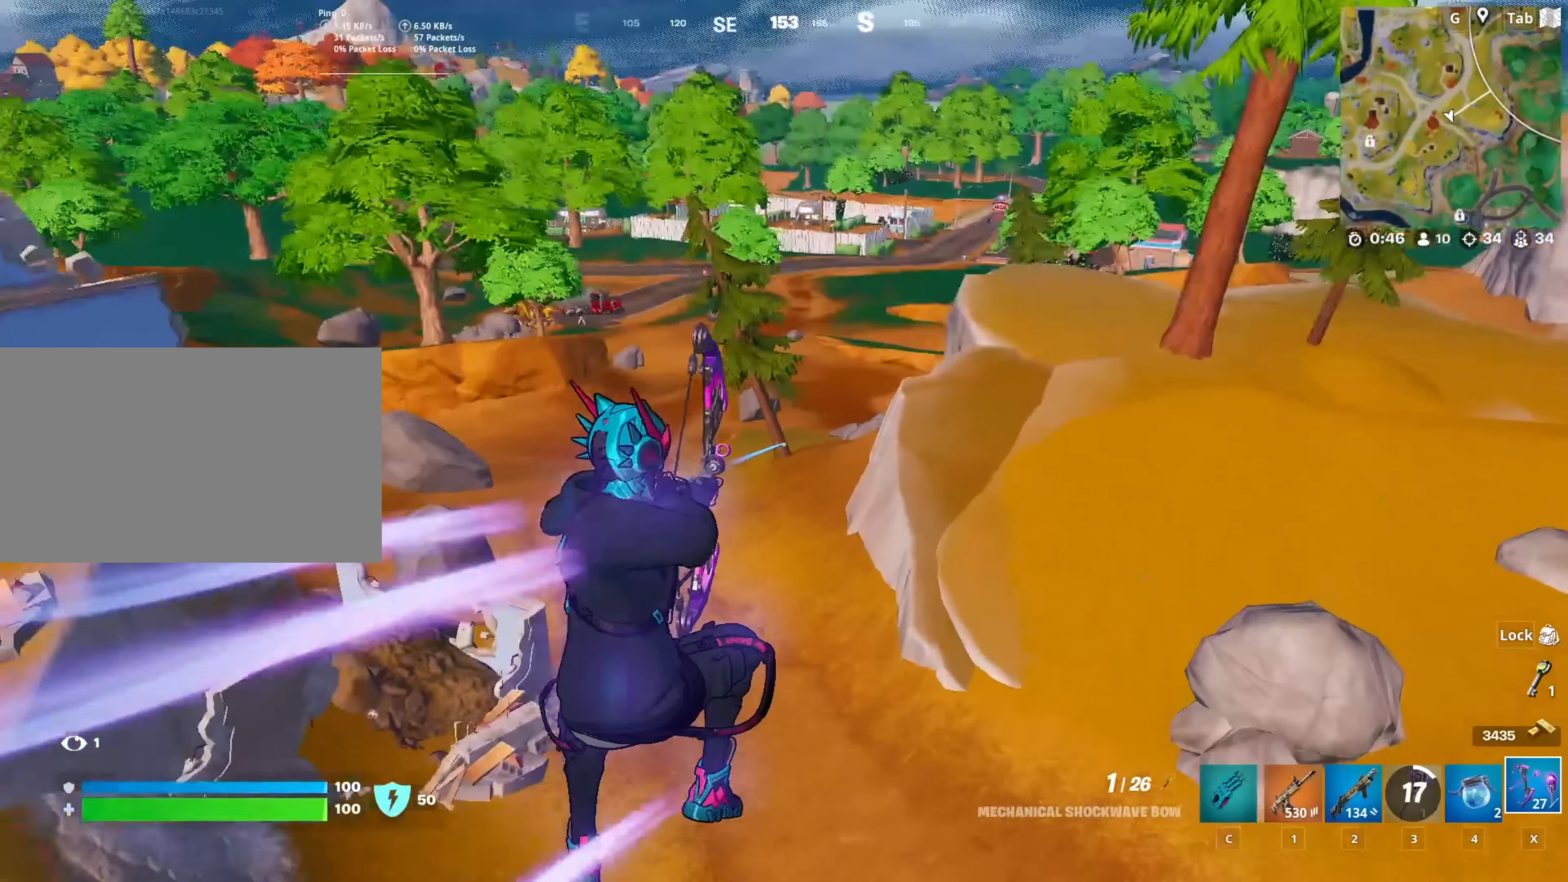
{"keys": ["w"], "mouse": ["left"], "mouse_move": "down", "events": [[267, "d", "up"]]}
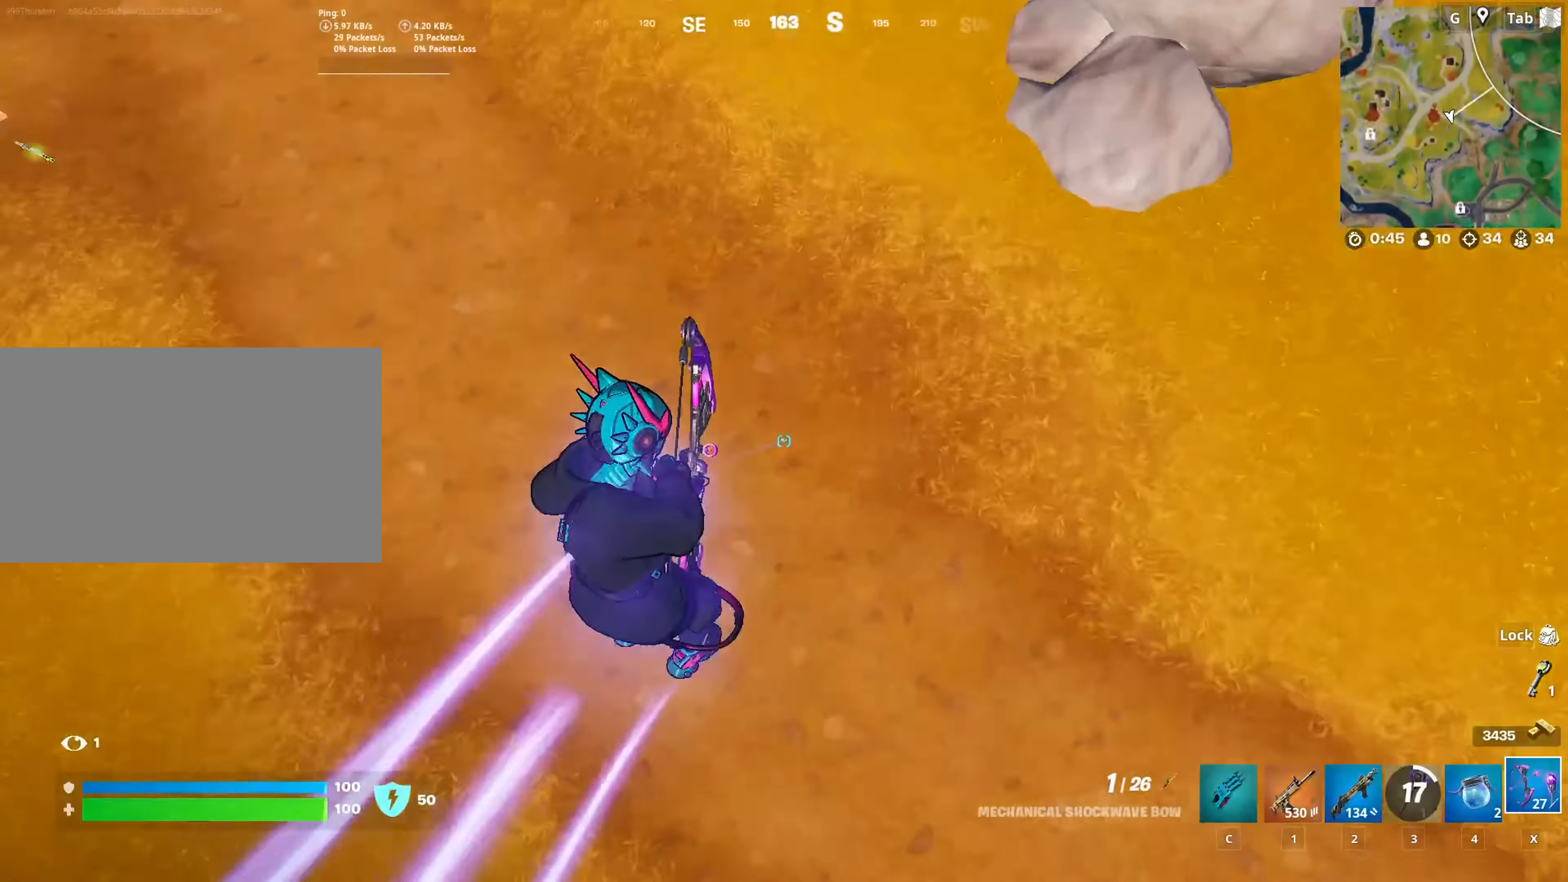
{"keys": ["space", "w"], "mouse": [], "mouse_move": "up", "events": [[283, "mouse_left", "up"], [467, "space", "down"]]}
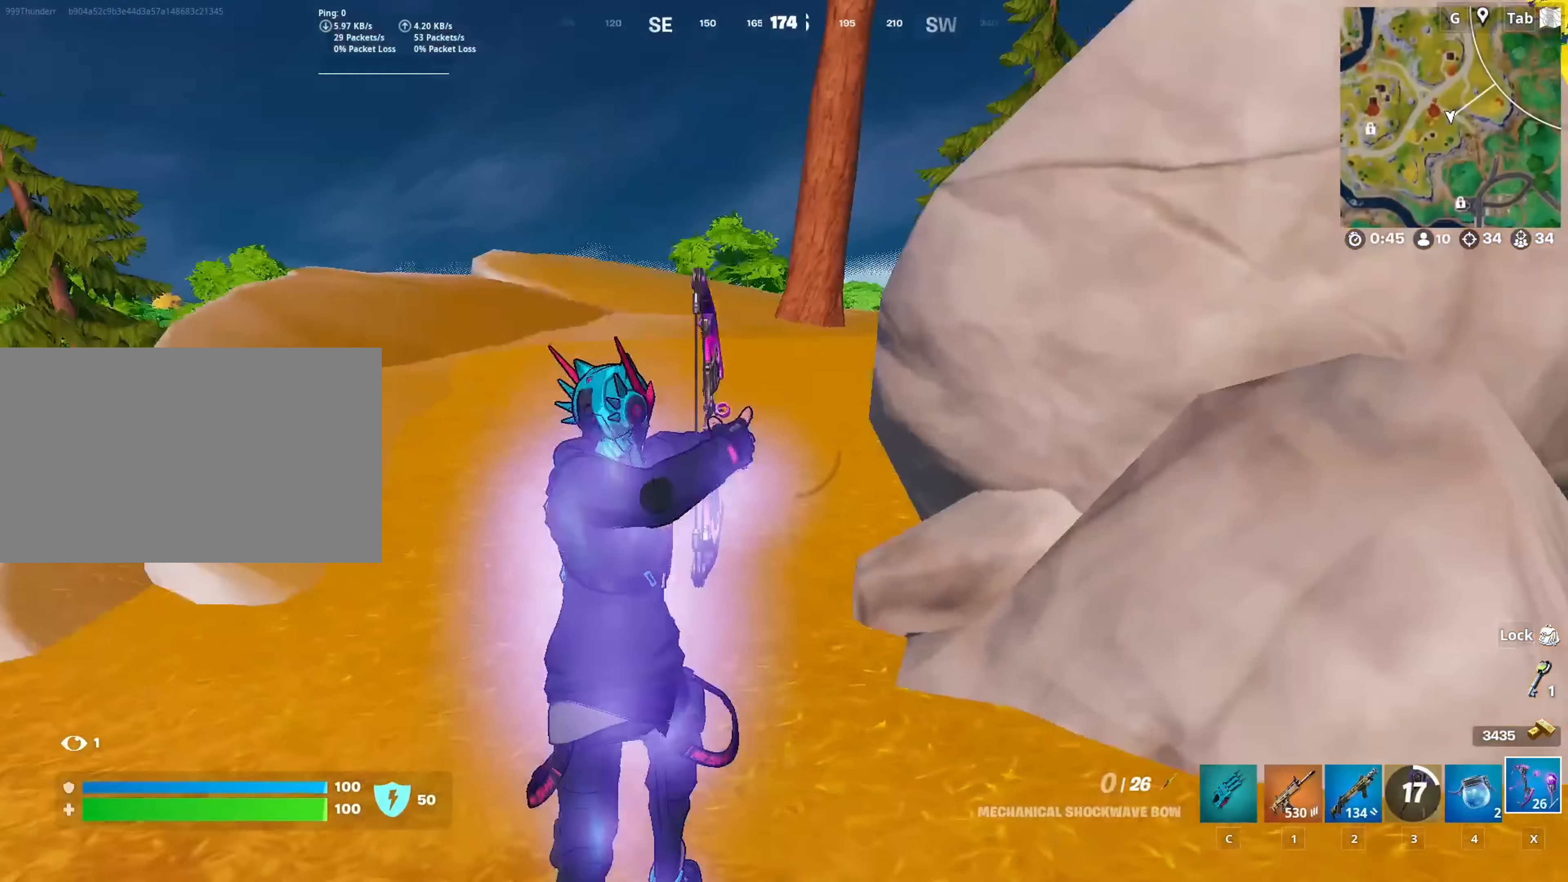
{"keys": ["a", "w"], "mouse": [], "mouse_move": "down-left", "events": [[117, "space", "up"], [200, "space", "down"], [351, "space", "up"], [384, "a", "down"]]}
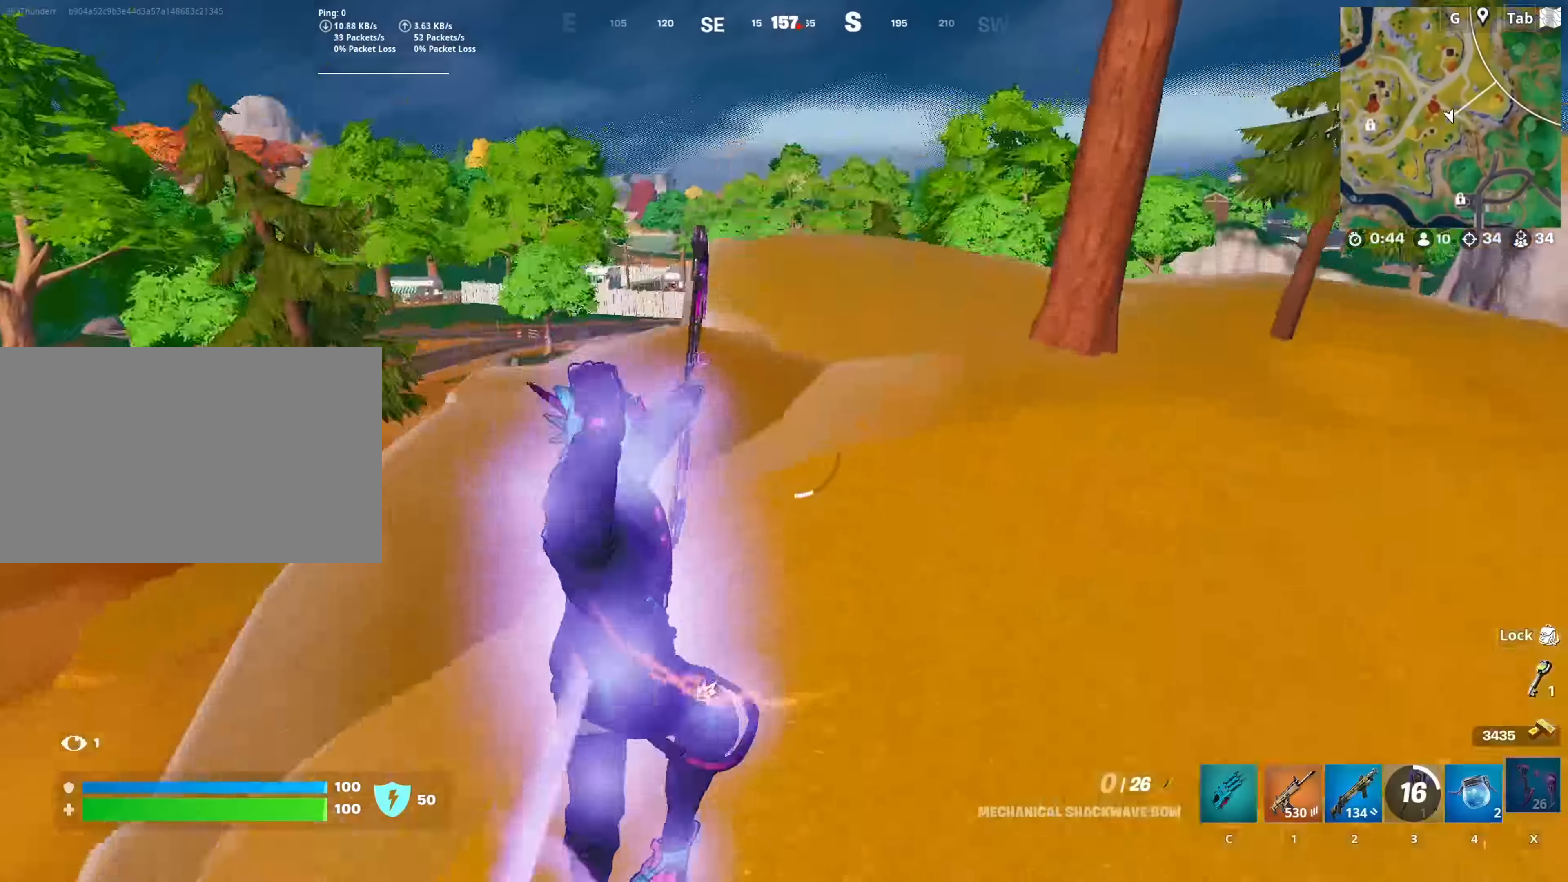
{"keys": ["w"], "mouse": ["left"], "mouse_move": "still", "events": [[84, "a", "up"], [368, "mouse_left", "down"]]}
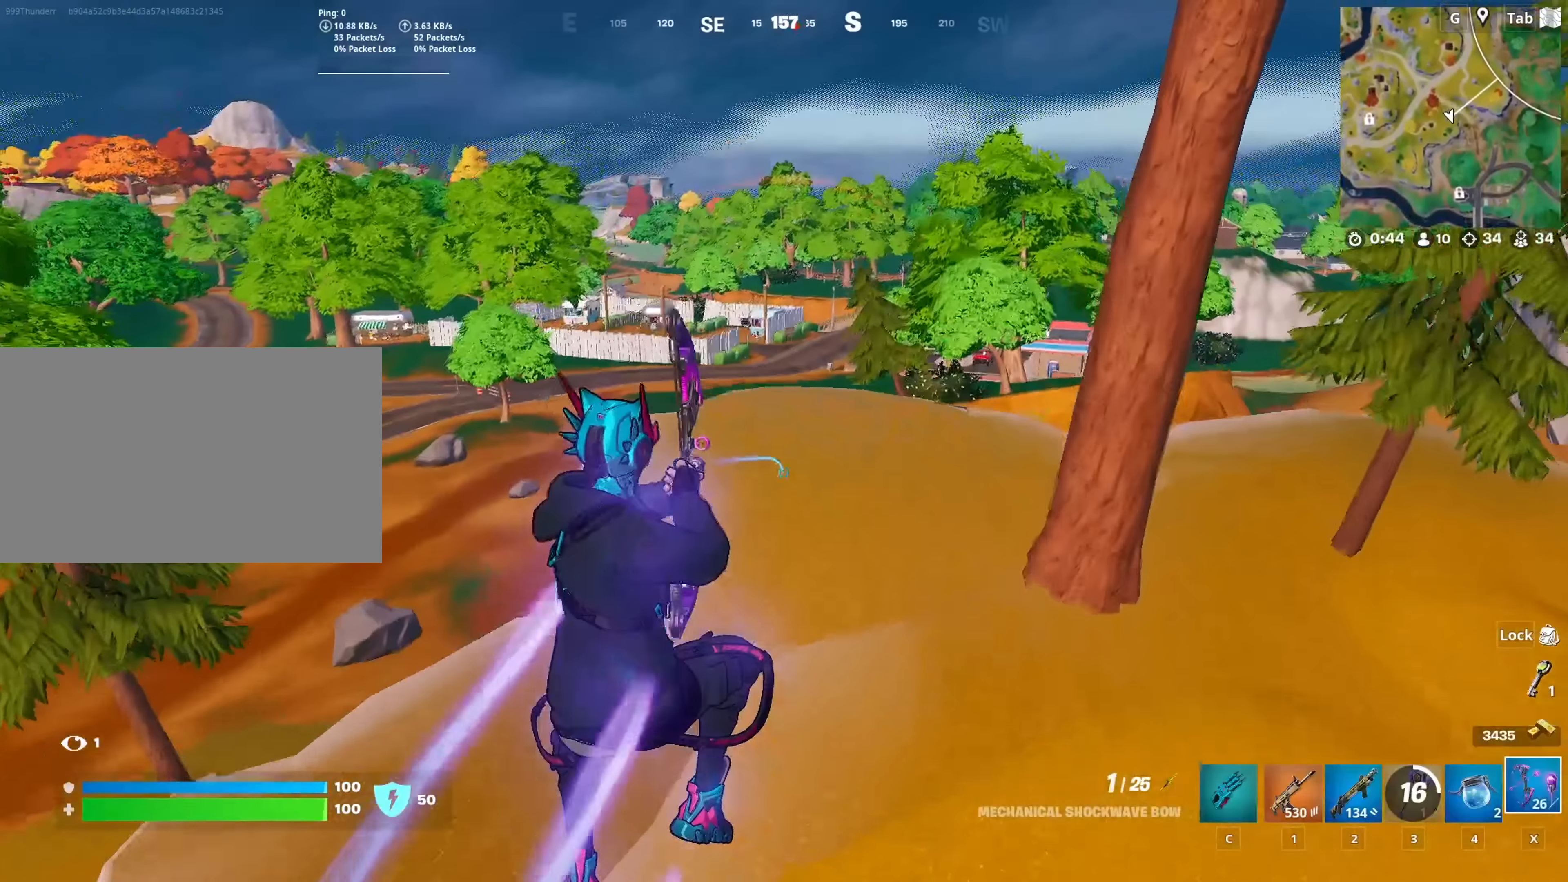
{"keys": ["w"], "mouse": ["left"], "mouse_move": "still", "events": [[50, "a", "down"], [334, "a", "up"]]}
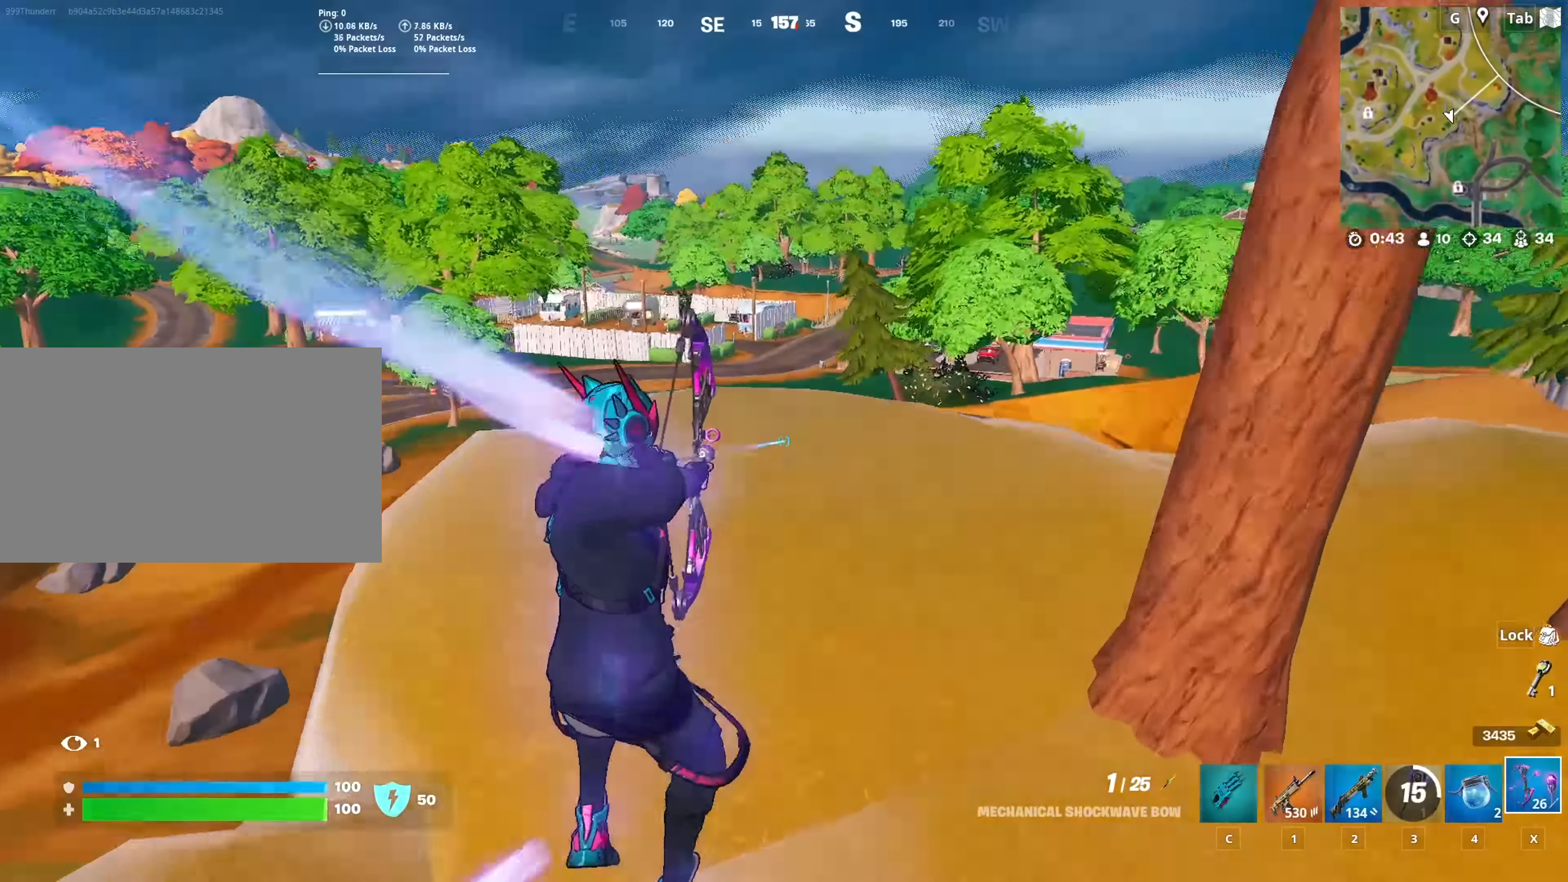
{"keys": ["w"], "mouse": ["left"], "mouse_move": "right", "events": []}
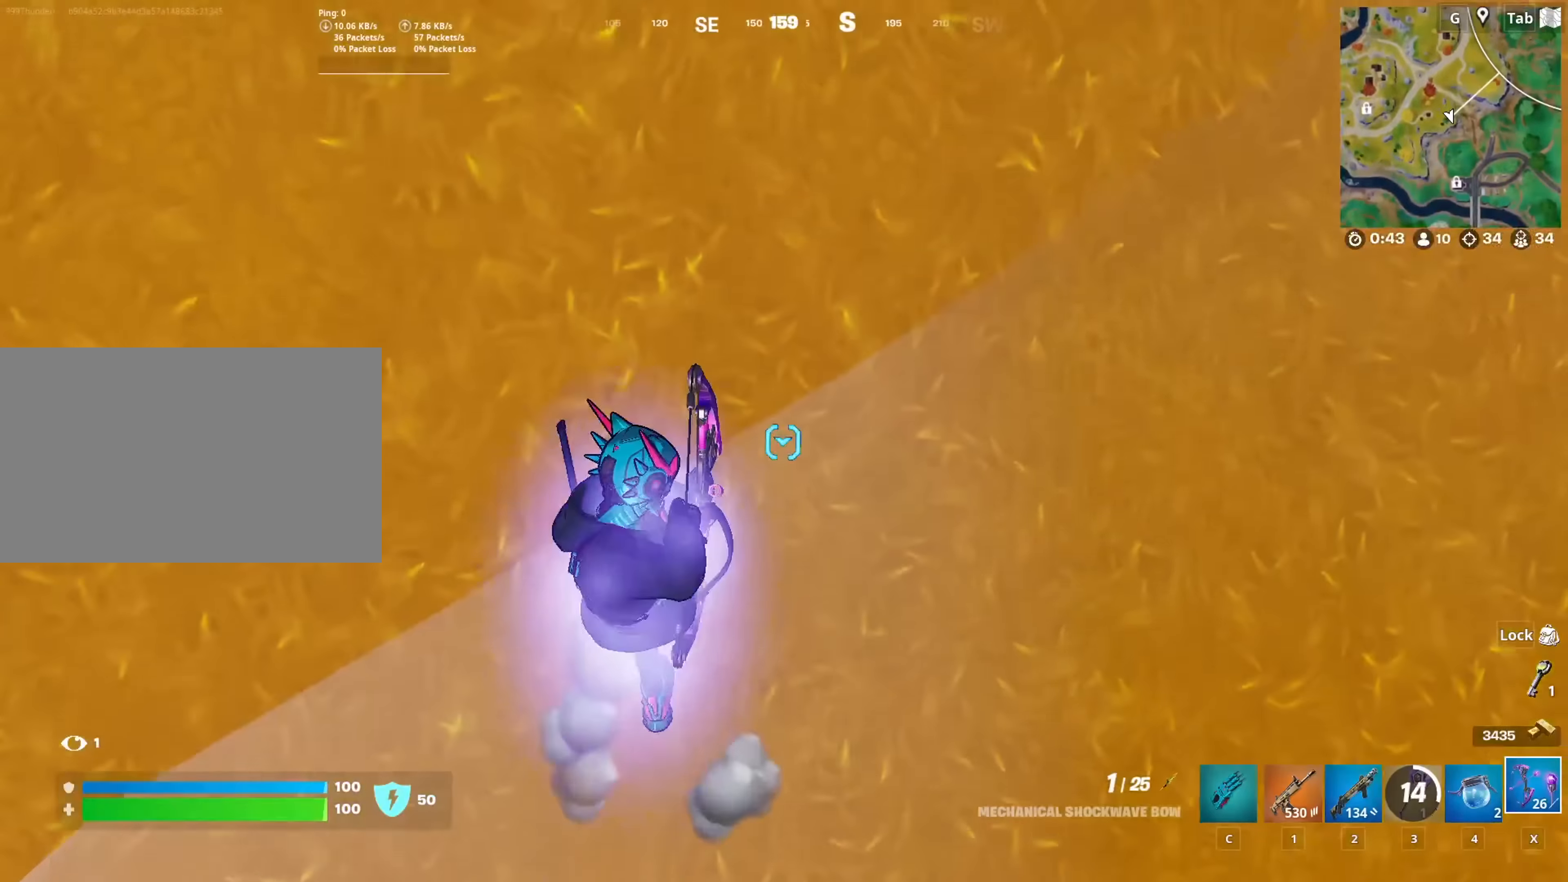
{"keys": ["space", "w"], "mouse": [], "mouse_move": "up", "events": [[84, "mouse_left", "up"], [501, "space", "down"]]}
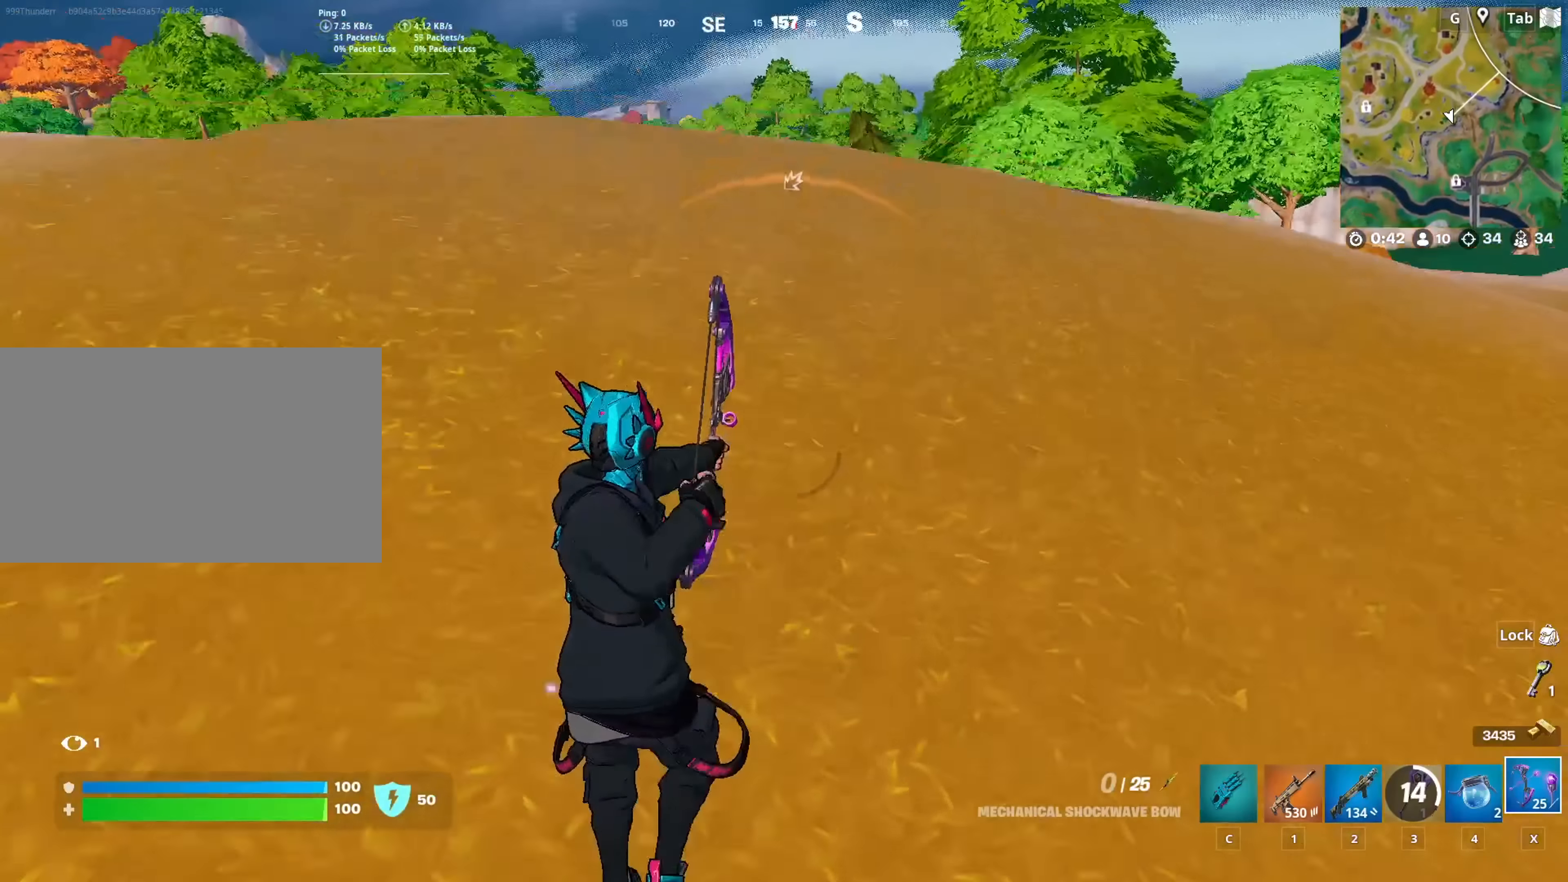
{"keys": ["w"], "mouse": [], "mouse_move": "still", "events": [[133, "space", "up"]]}
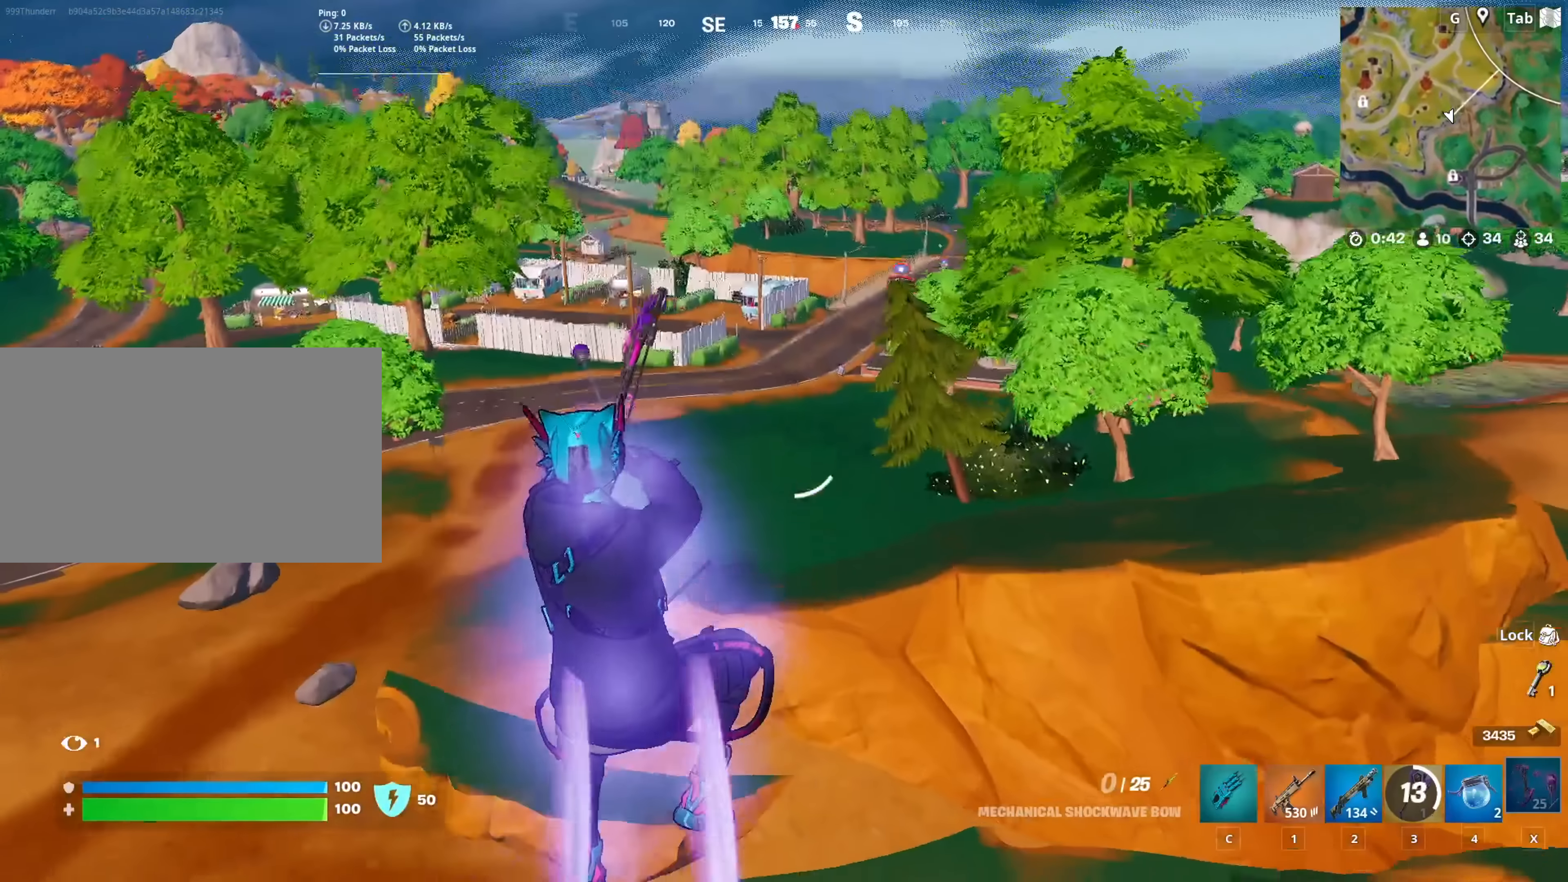
{"keys": ["w"], "mouse": ["left"], "mouse_move": "still", "events": [[67, "mouse_left", "down"], [167, "d", "down"], [200, "d", "up"]]}
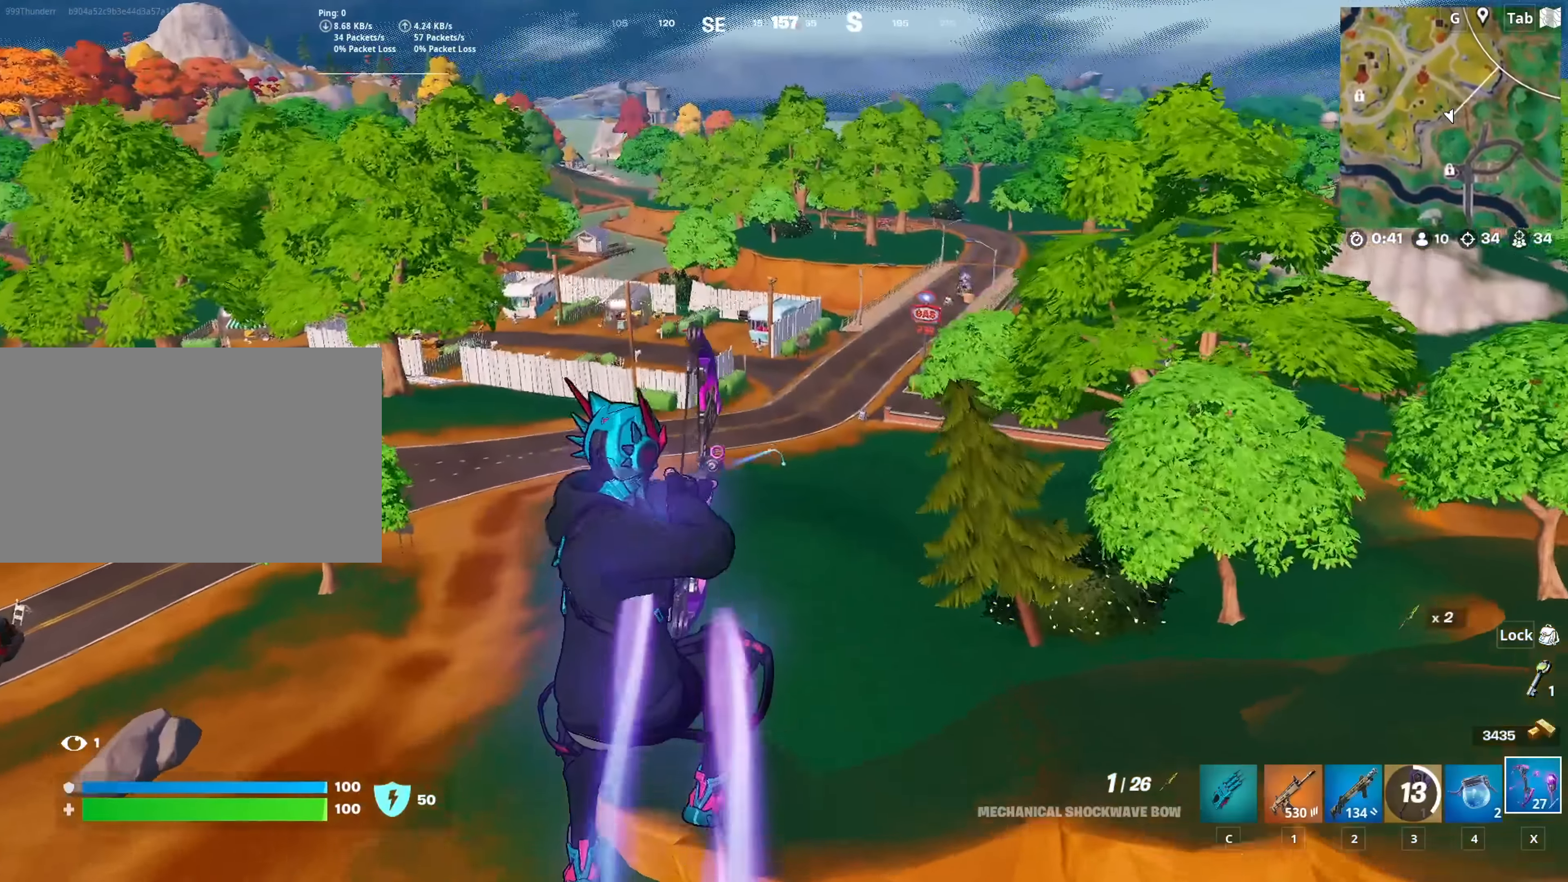
{"keys": ["d", "w"], "mouse": ["left"], "mouse_move": "still", "events": [[83, "d", "down"]]}